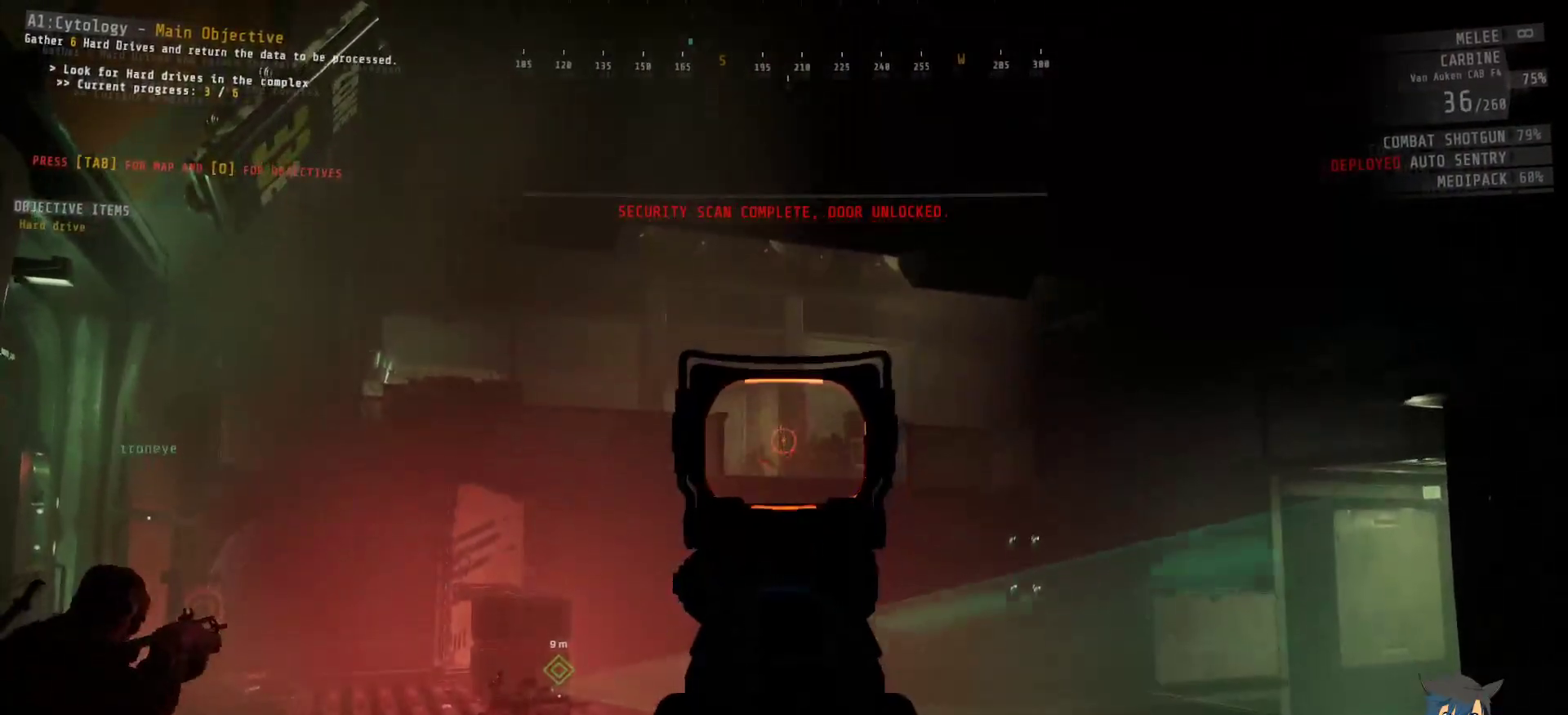
Gameplay with keyboard and mouse; each line is a JSON object with the keys and mouse buttons held at the frame after it. "events" lists presses ("down") and releases ("up") of "a", "c", "ctrl", "d", "e", "f", "q", "r", "s", "shift", "space", "tab", "w", "x", "z", "mouse_left", "mouse_wheel", "mouse_right", "mouse_mb4" and "mouse_mb5" between this image and that frame as [ms after this image, input, new state], when the widget could be followed in between. "mouse_left", "mouse_wheel", "mouse_right", "mouse_mb4", "mouse_mb5" = the "left", "wheel", "right", "mb4", "mb5" buttons of the "mouse" list. No other keys are recorded. "wheel" means that the mouse wheel is clicked or scrolled. Mouse movement is not recorded.
{"keys": [], "mouse": ["right"], "events": [[317, "mouse_left", "down"], [434, "mouse_left", "up"]]}
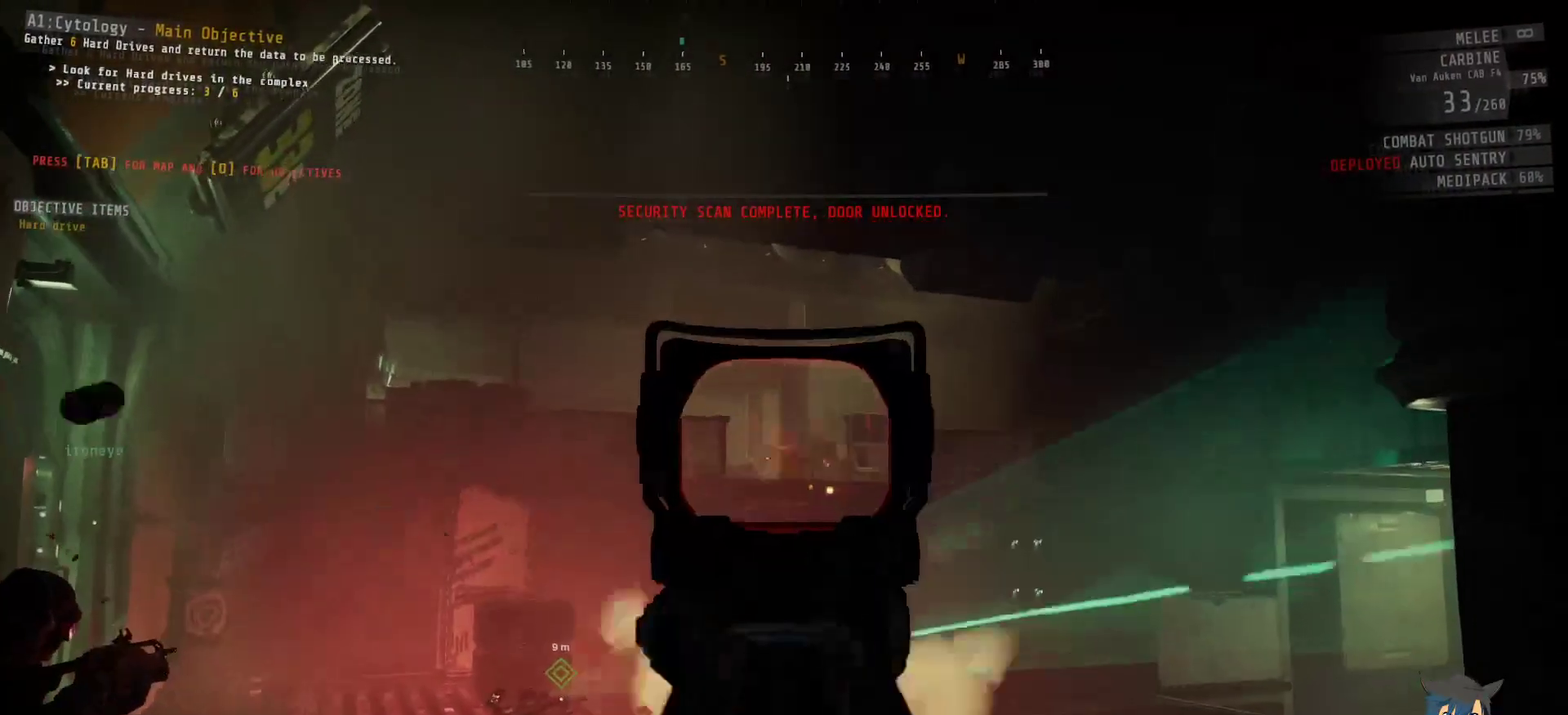
{"keys": [], "mouse": ["right"], "events": []}
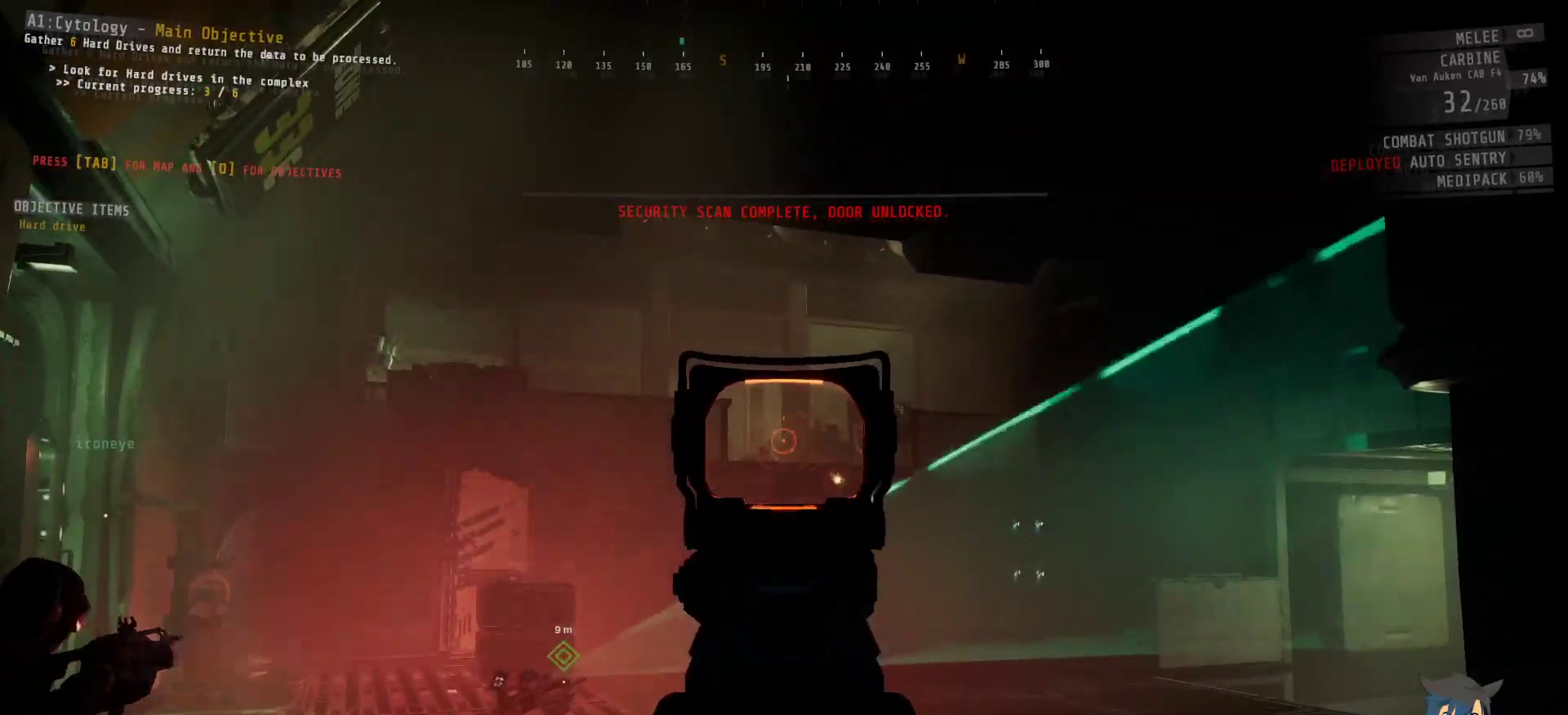
{"keys": [], "mouse": ["right"], "events": [[250, "mouse_left", "down"], [367, "mouse_left", "up"]]}
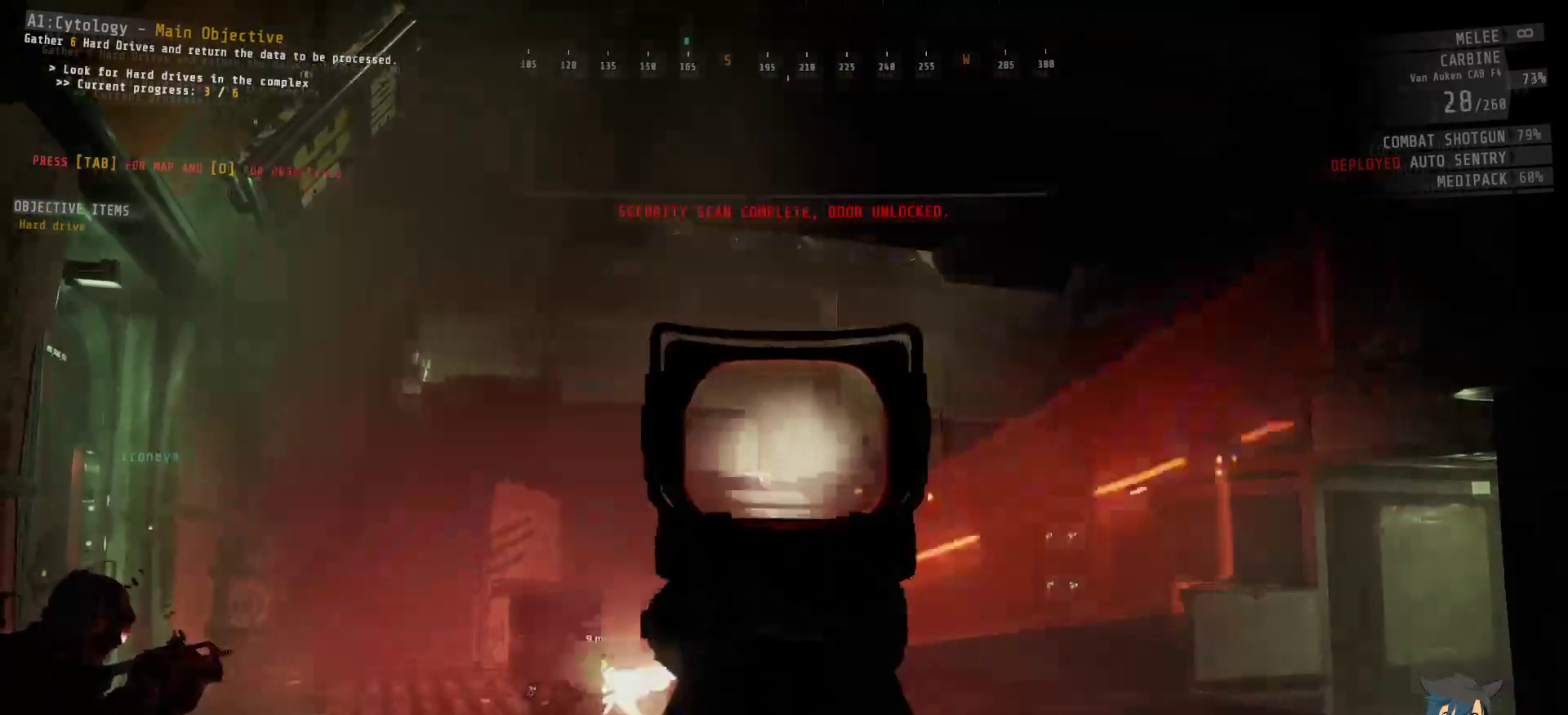
{"keys": [], "mouse": ["right"], "events": []}
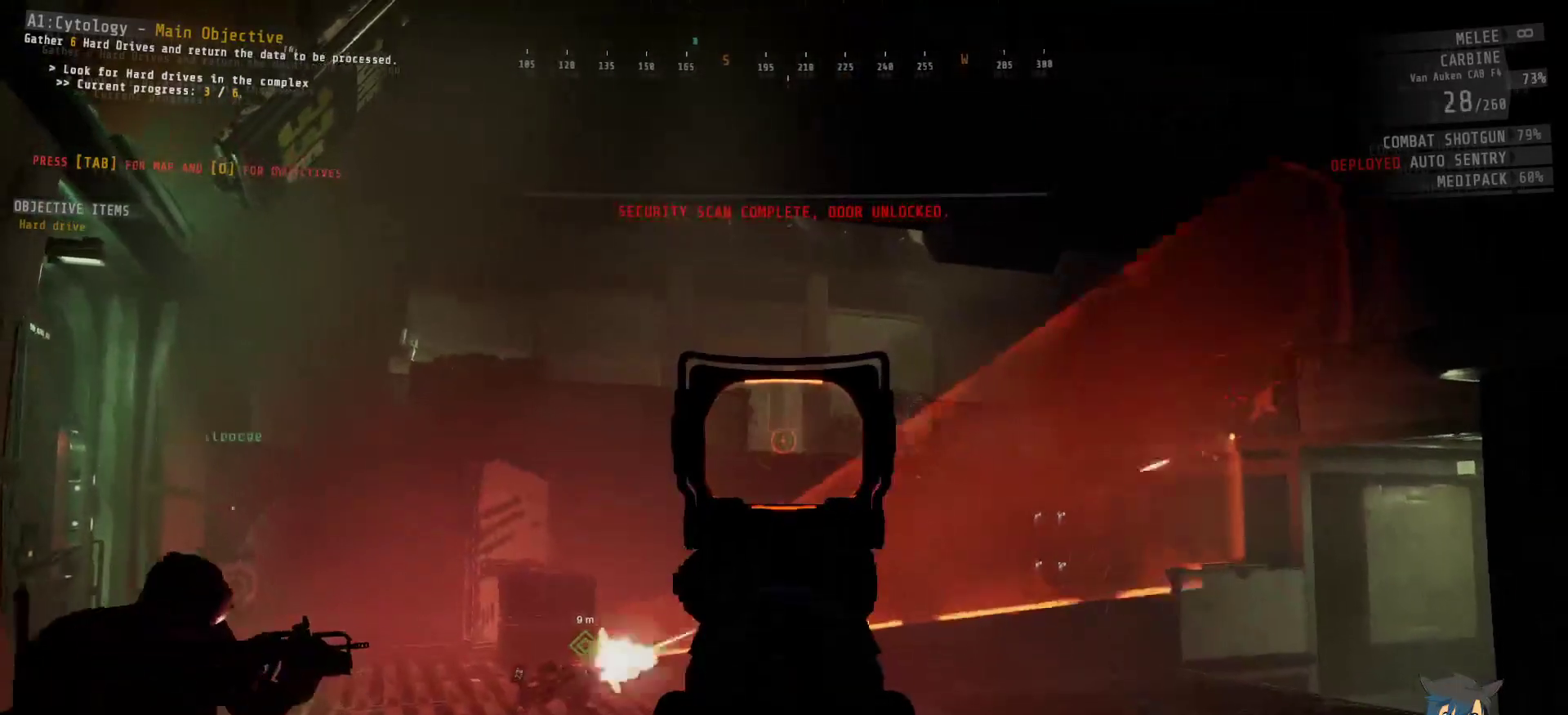
{"keys": [], "mouse": ["right"], "events": [[367, "mouse_left", "down"], [467, "mouse_left", "up"]]}
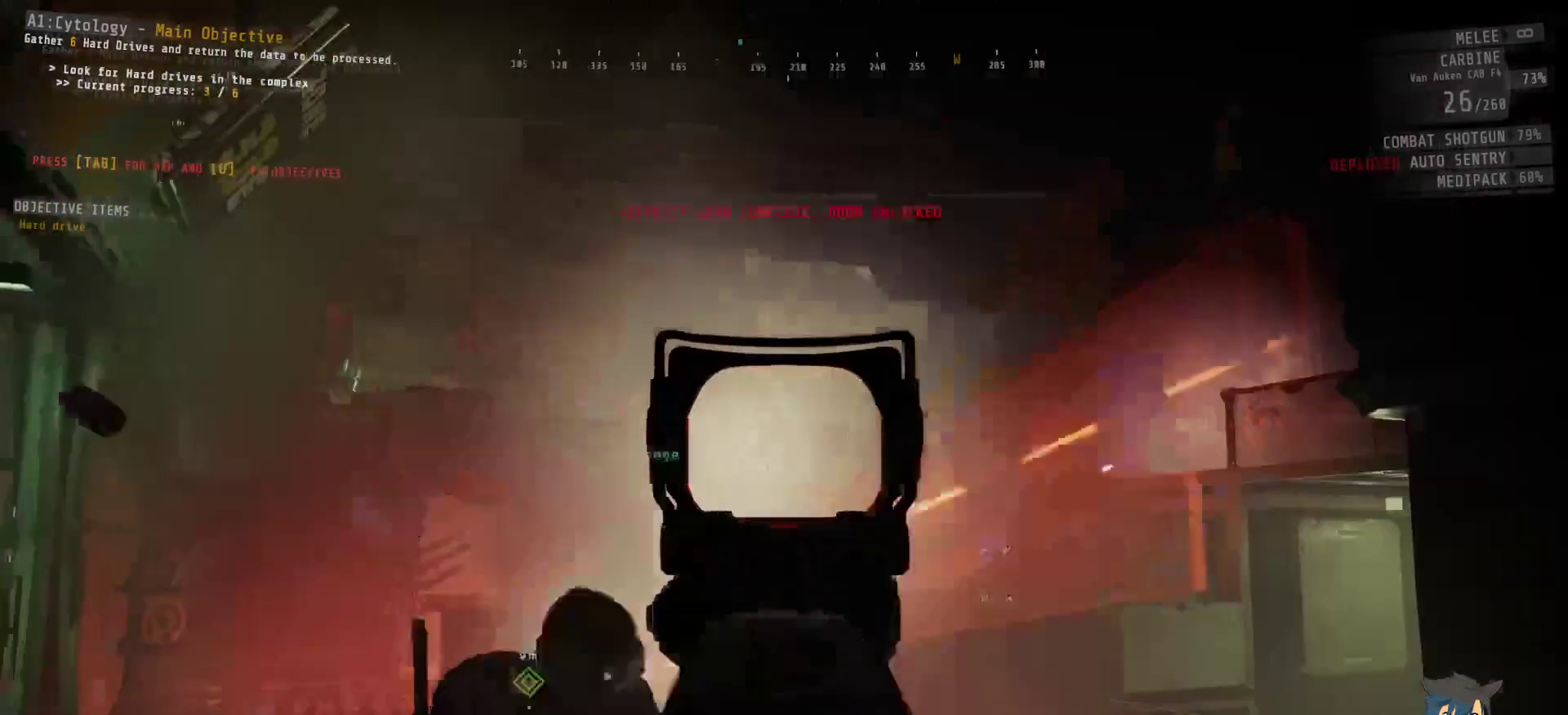
{"keys": ["a", "s"], "mouse": [], "events": [[200, "mouse_right", "up"], [400, "s", "down"], [450, "a", "down"]]}
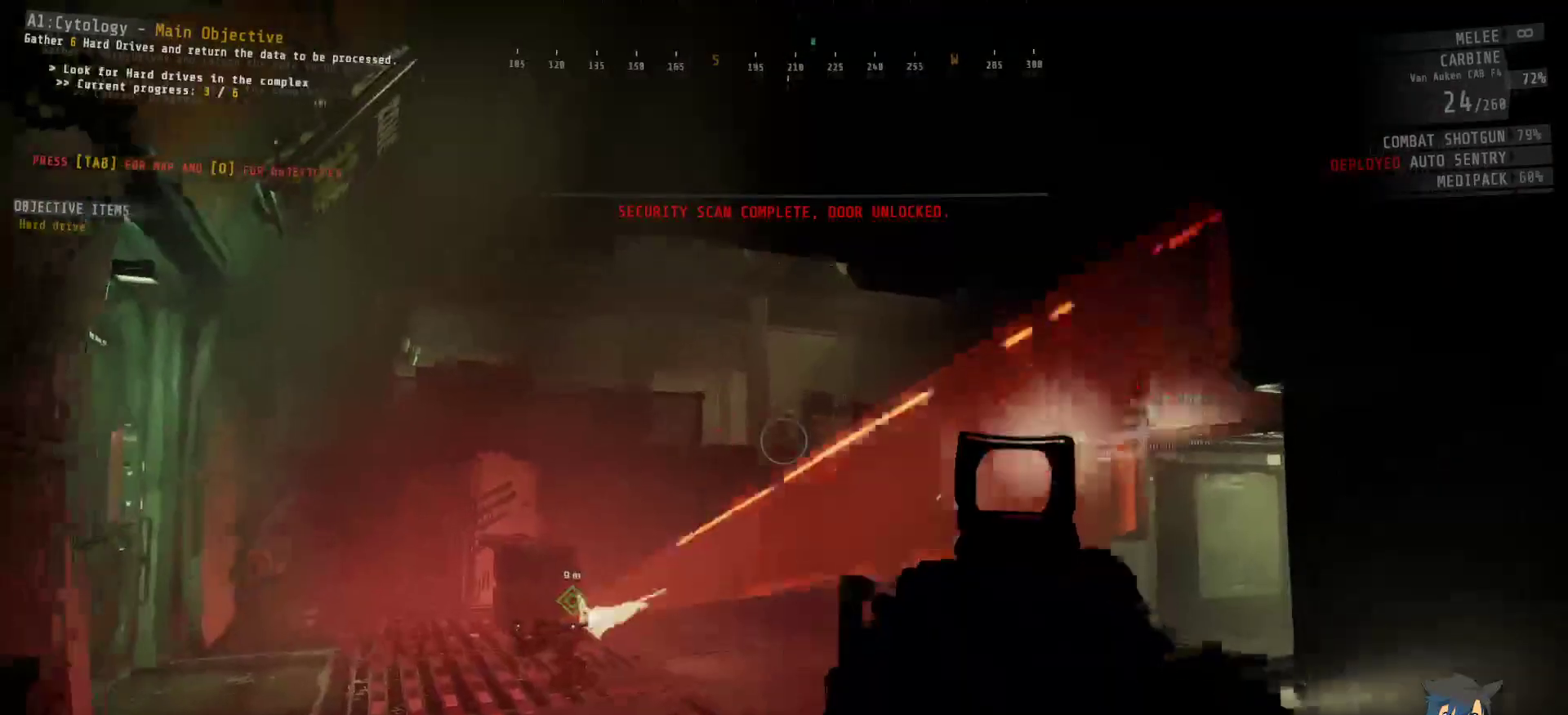
{"keys": ["s"], "mouse": [], "events": [[417, "a", "up"]]}
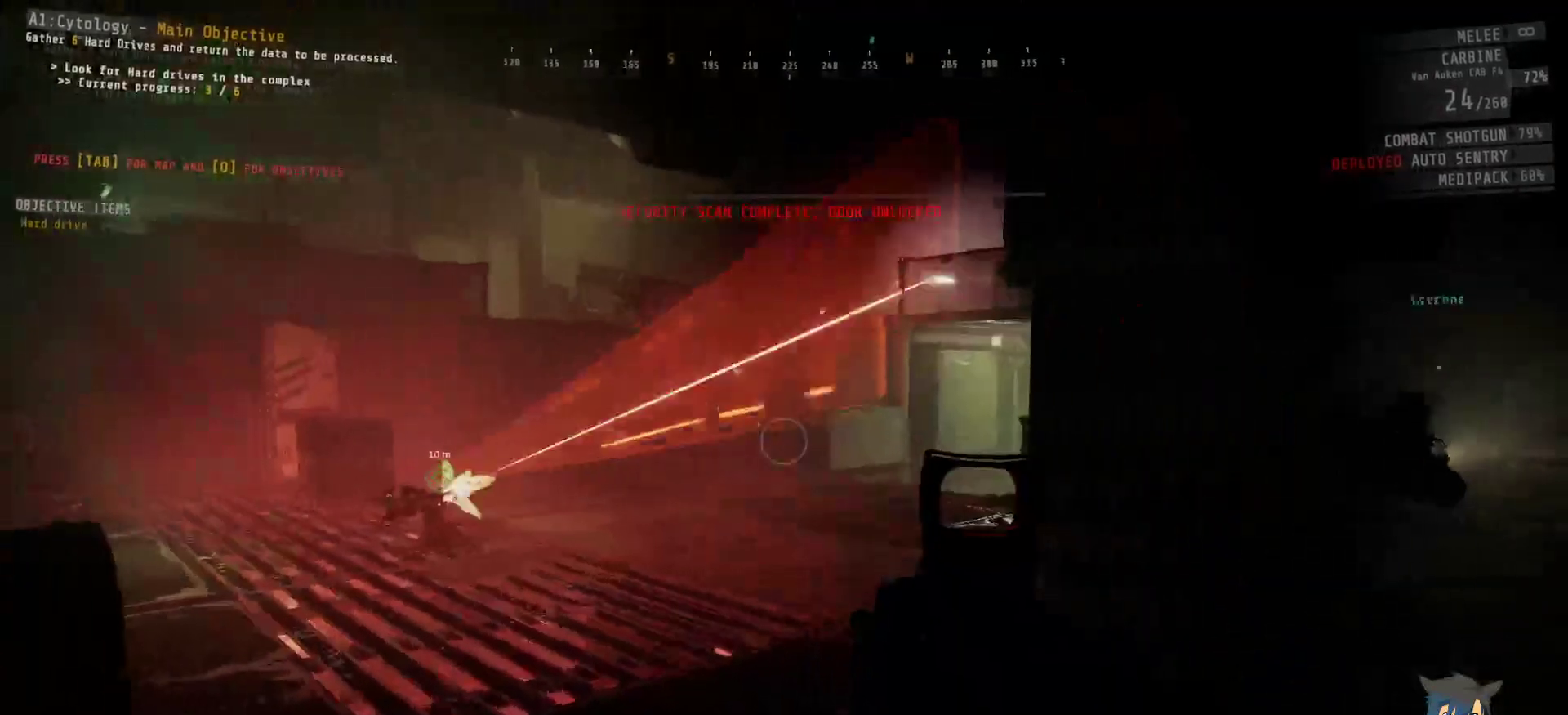
{"keys": [], "mouse": [], "events": [[84, "d", "down"], [200, "d", "up"], [250, "s", "up"]]}
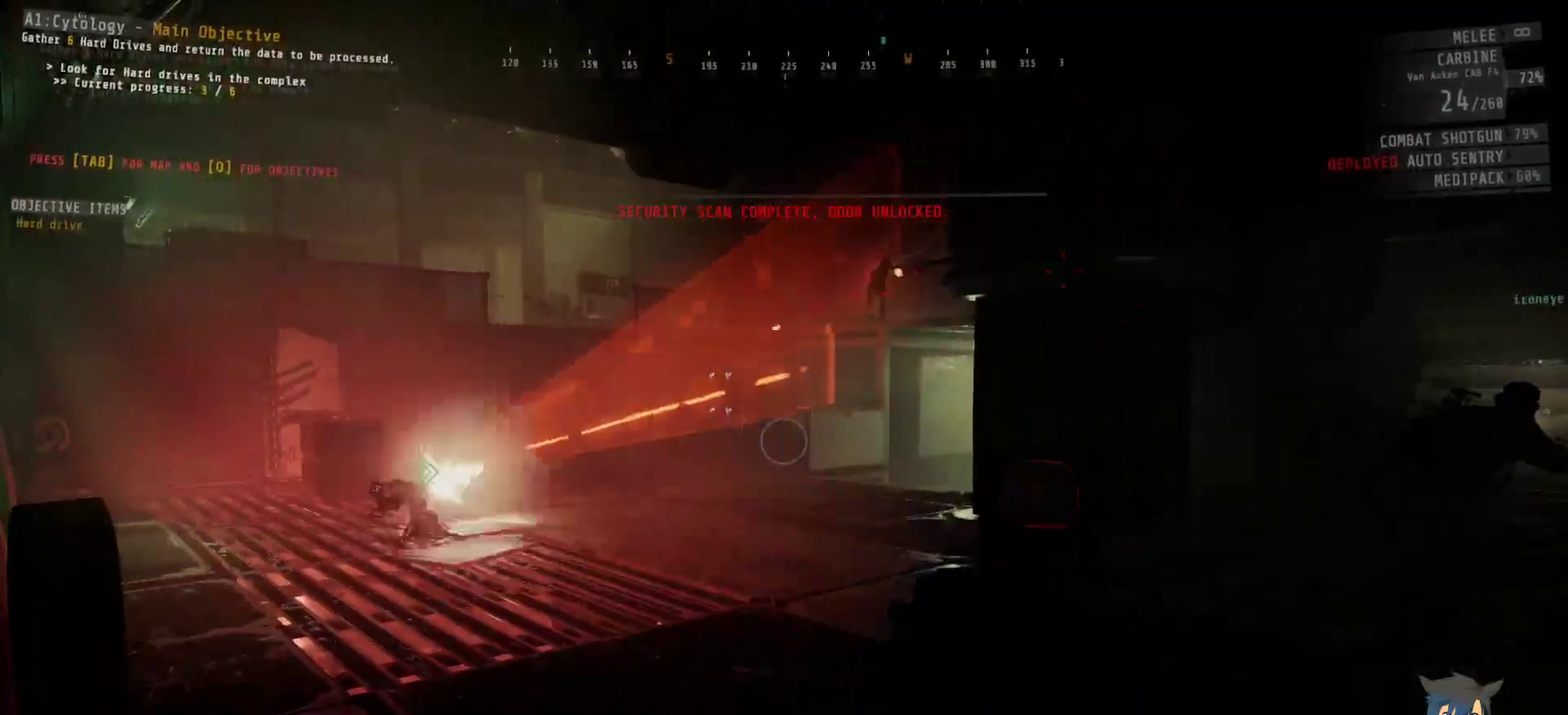
{"keys": [], "mouse": [], "events": []}
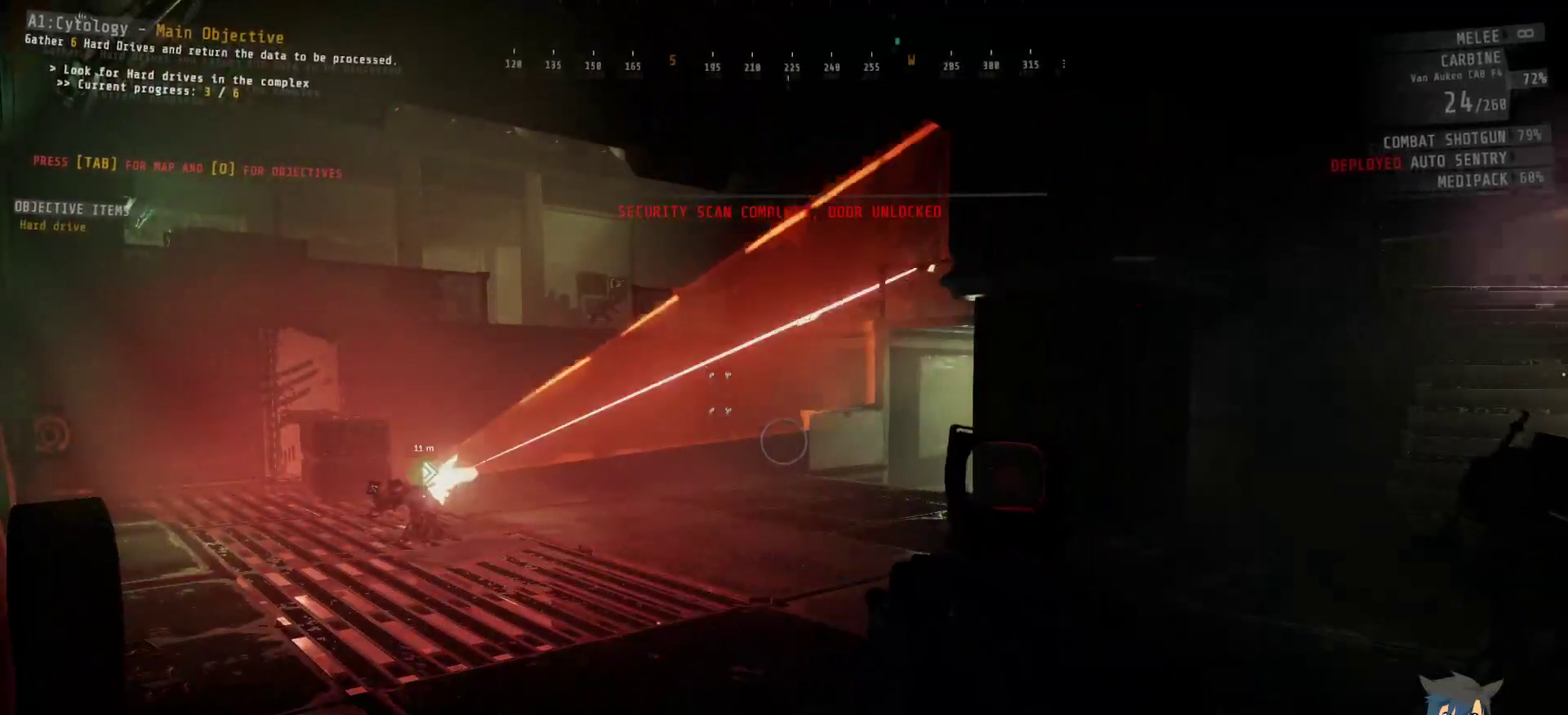
{"keys": [], "mouse": [], "events": []}
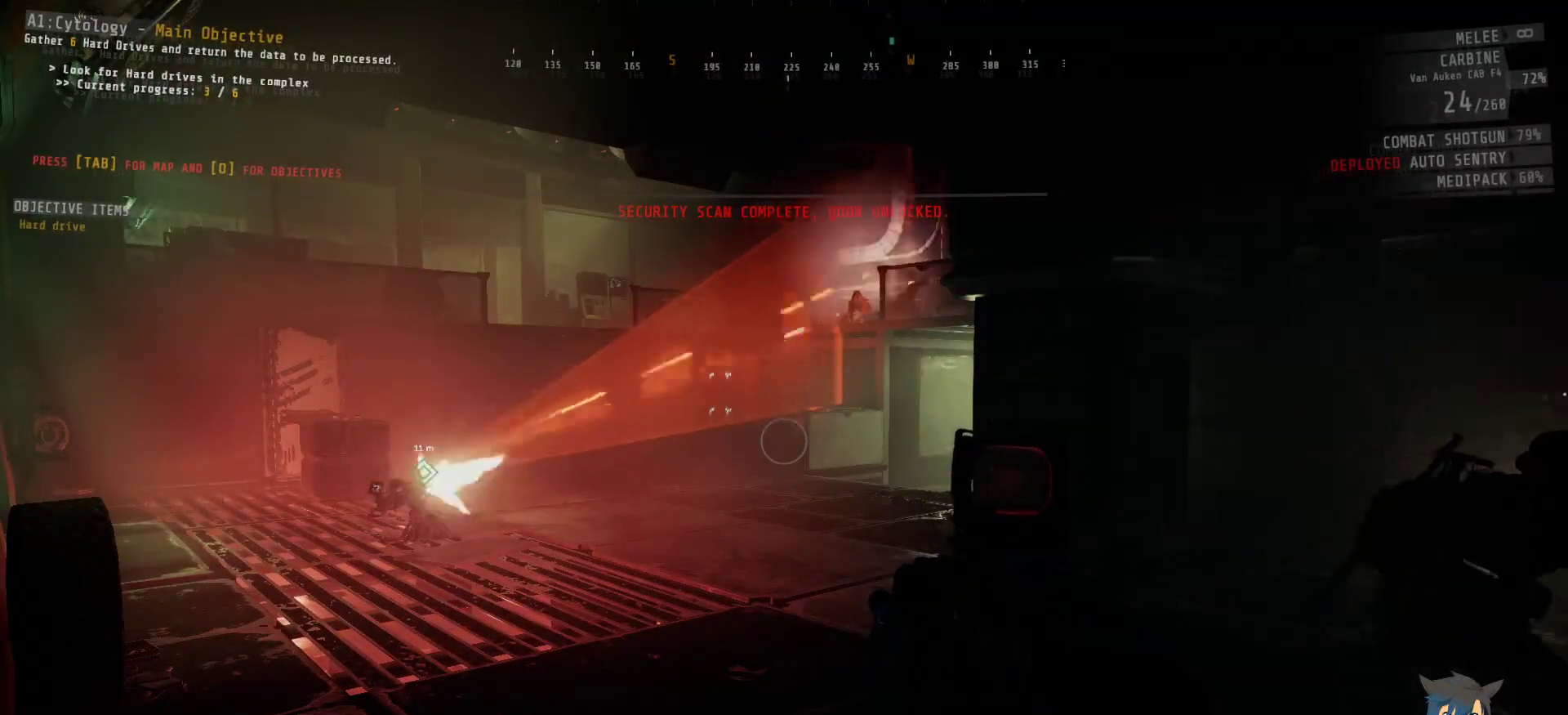
{"keys": [], "mouse": [], "events": []}
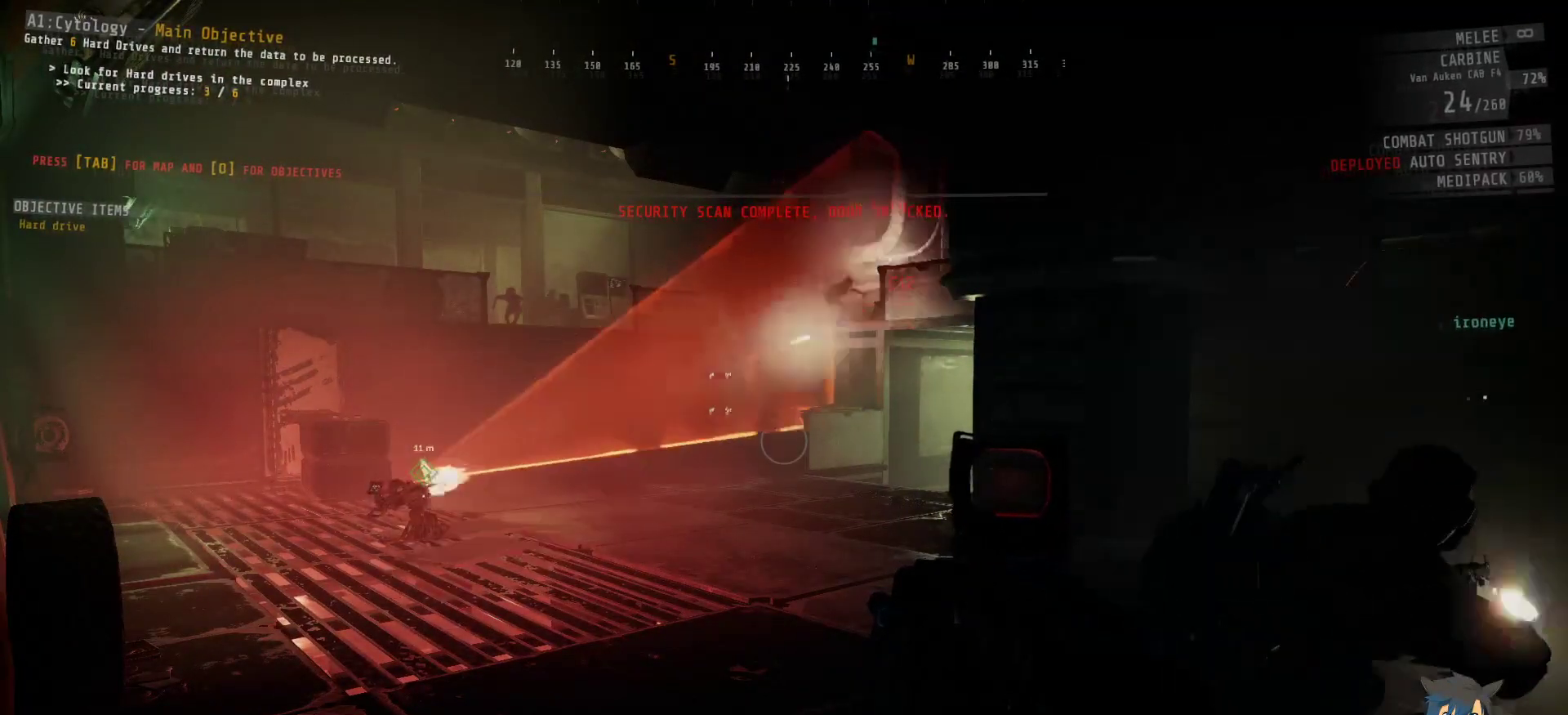
{"keys": ["d"], "mouse": [], "events": [[334, "d", "down"]]}
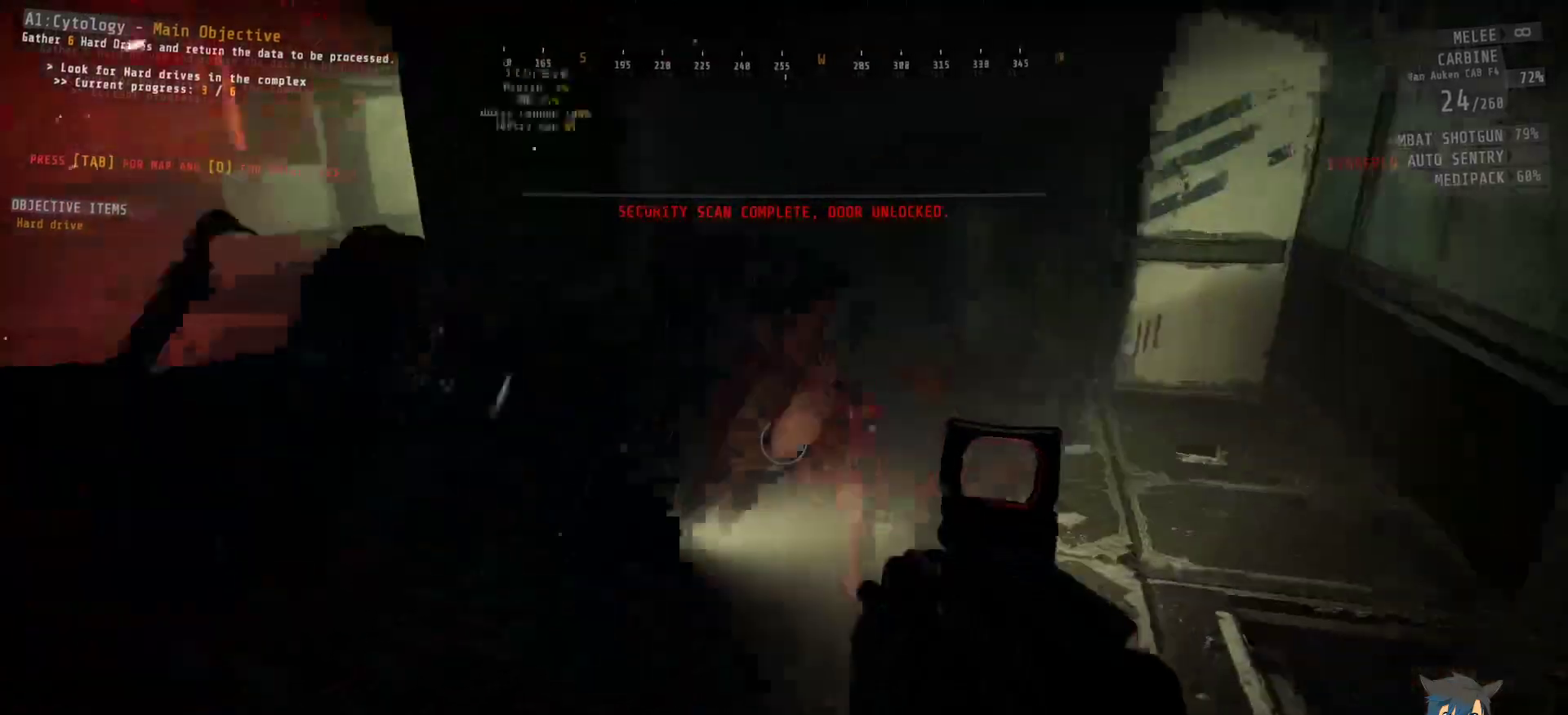
{"keys": [], "mouse": ["left"], "events": [[317, "d", "up"], [417, "mouse_left", "down"]]}
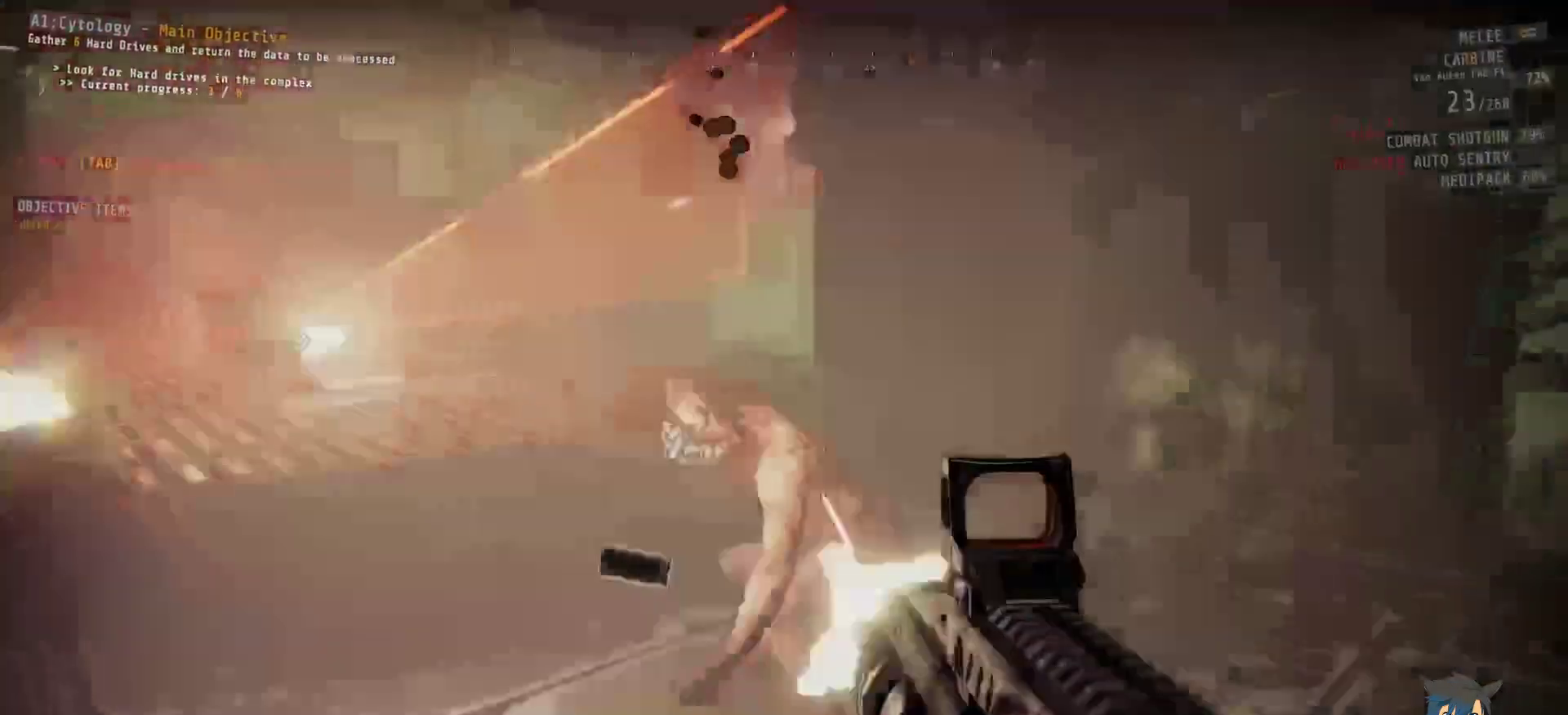
{"keys": [], "mouse": [], "events": [[34, "mouse_left", "up"]]}
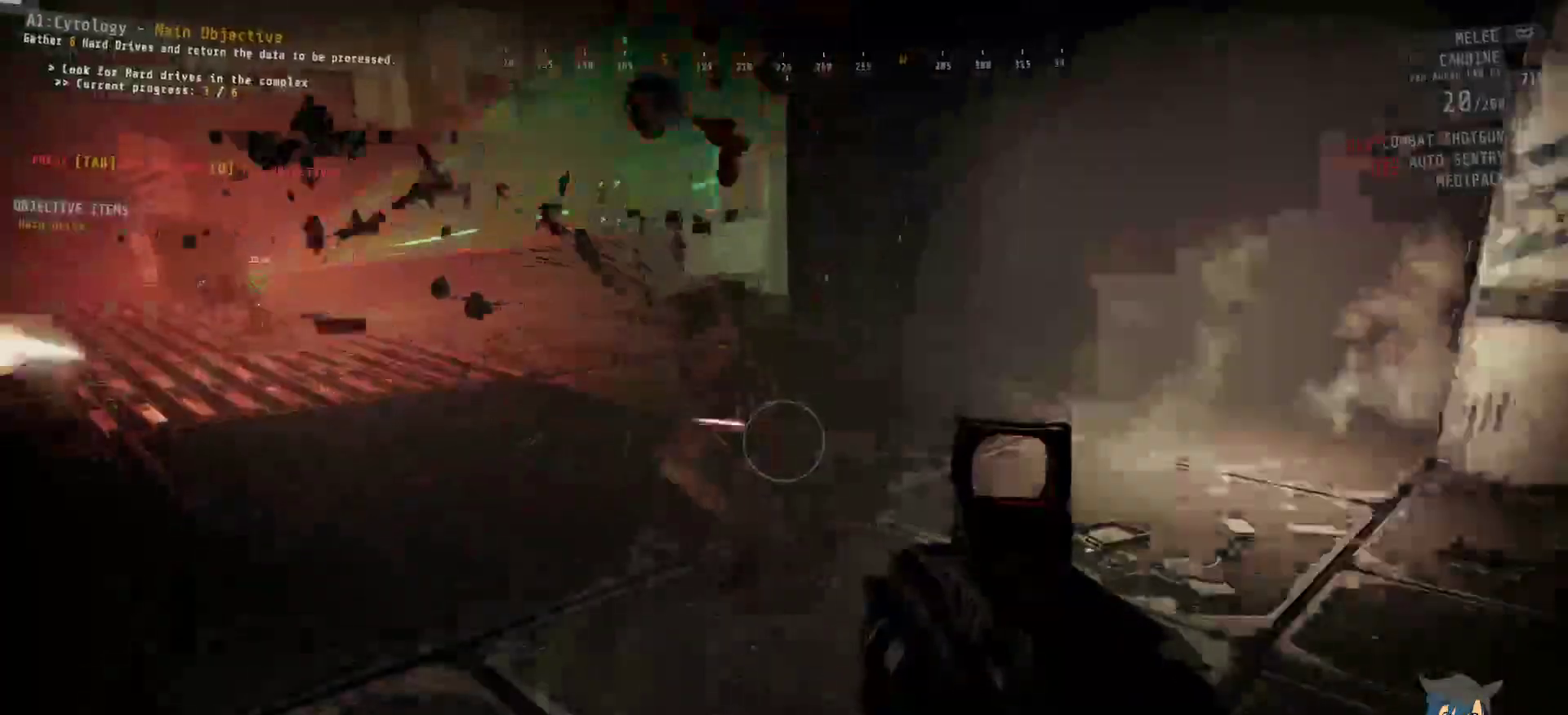
{"keys": [], "mouse": [], "events": []}
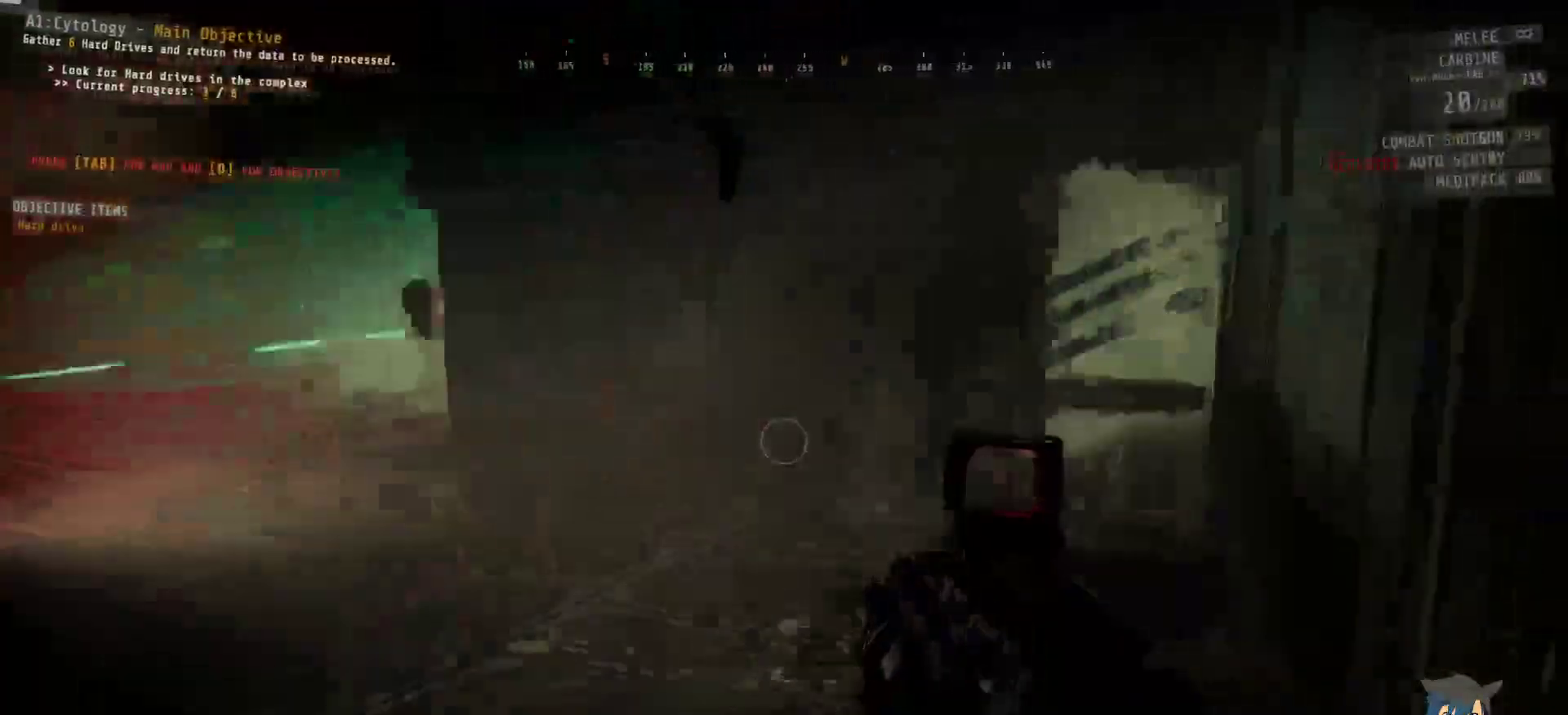
{"keys": [], "mouse": [], "events": []}
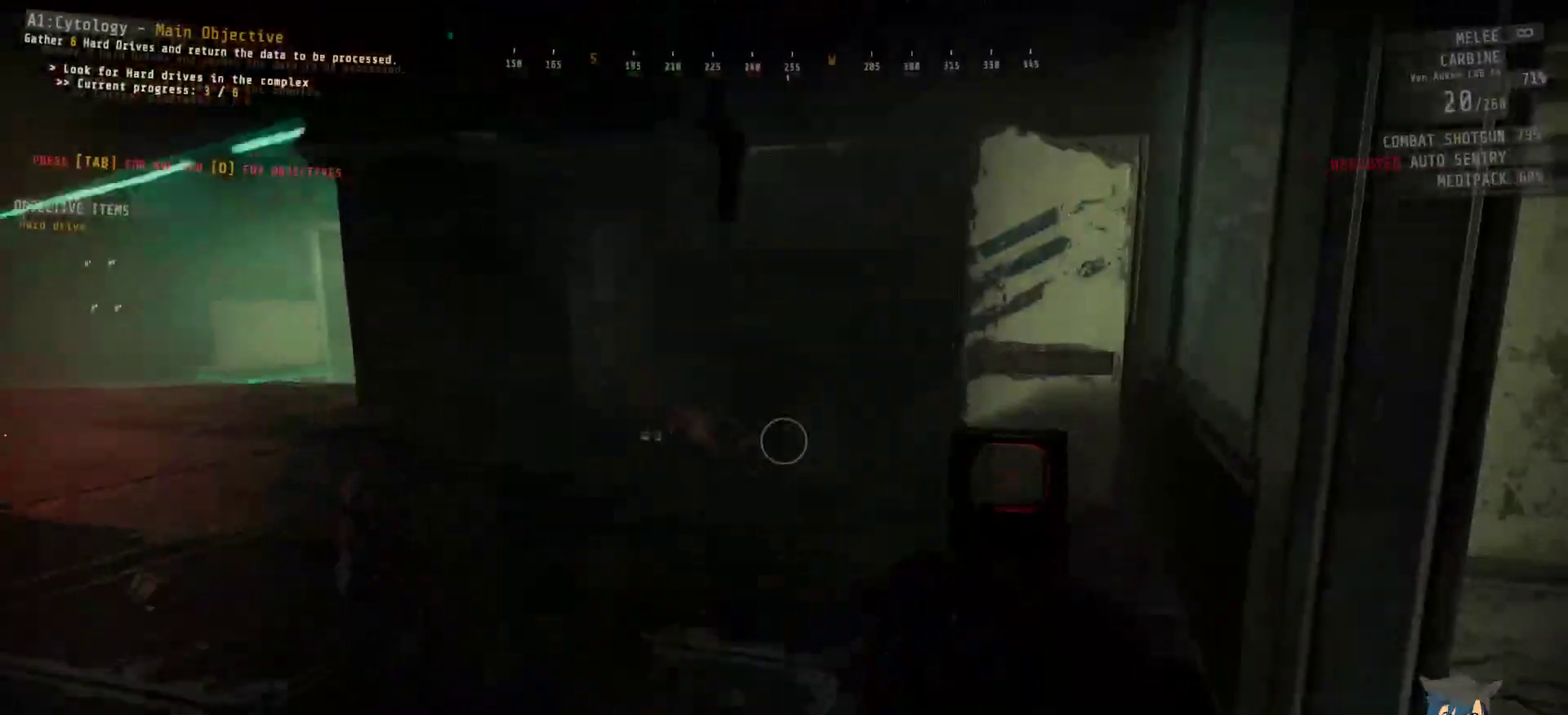
{"keys": [], "mouse": [], "events": [[217, "mouse_left", "down"], [317, "mouse_left", "up"]]}
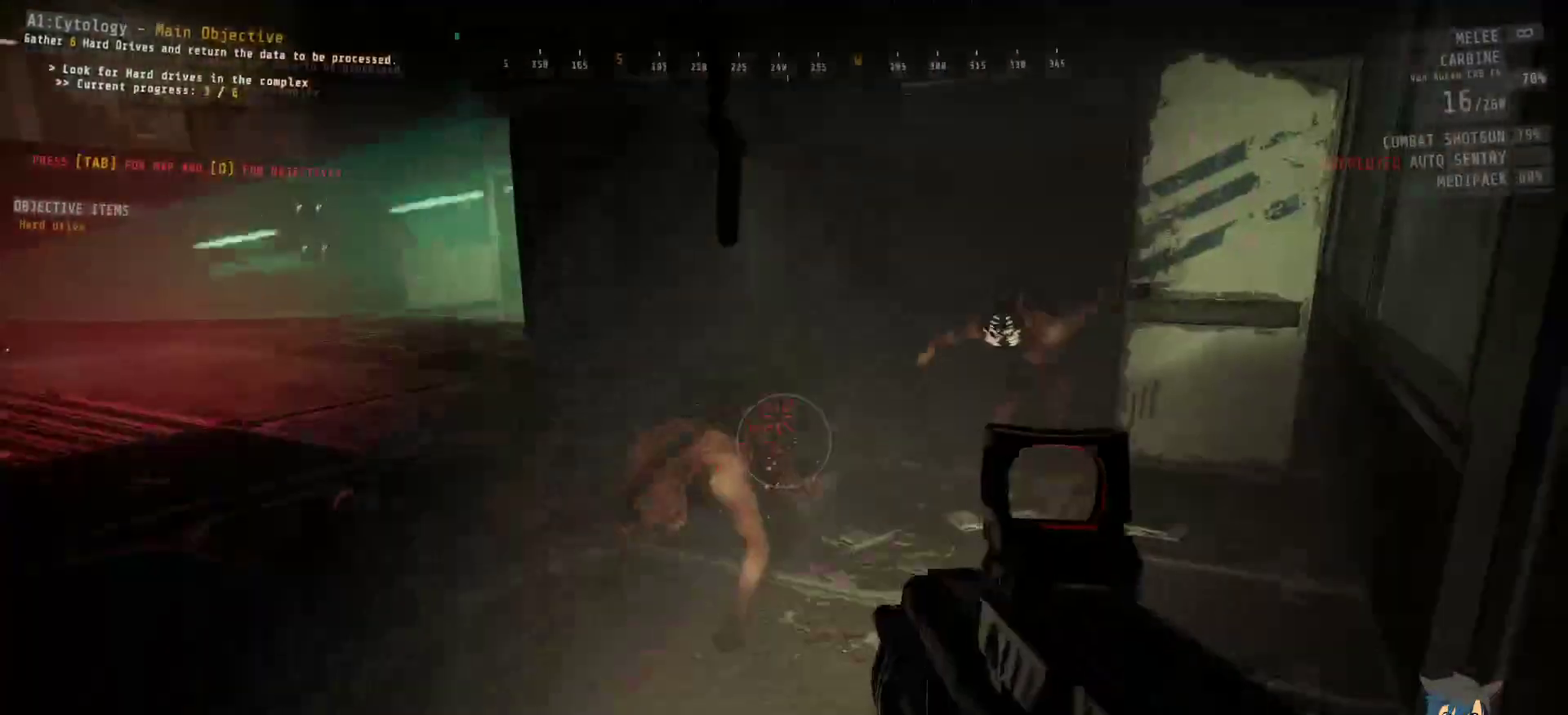
{"keys": ["d"], "mouse": [], "events": [[317, "mouse_left", "down"], [417, "d", "down"], [417, "mouse_left", "up"]]}
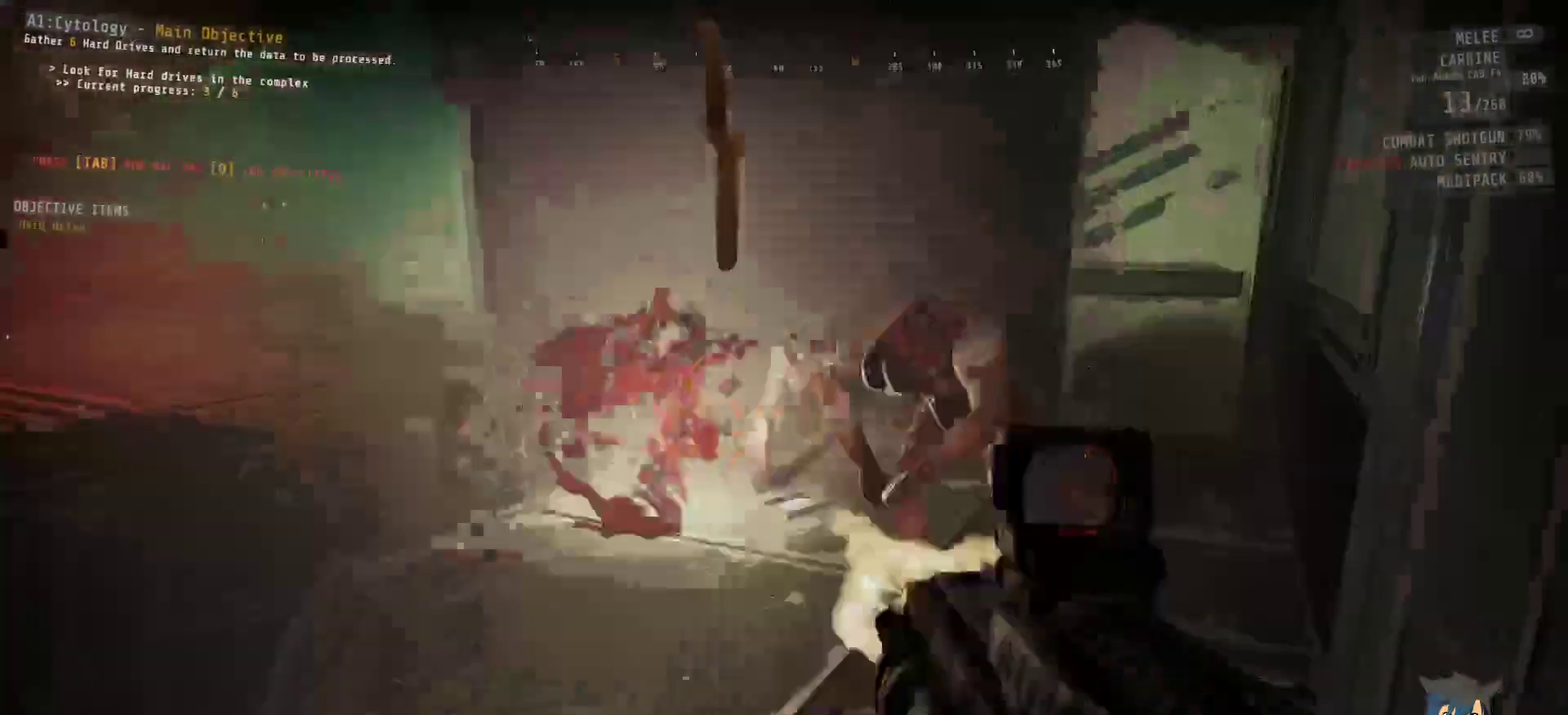
{"keys": [], "mouse": ["left"], "events": [[217, "d", "up"], [417, "mouse_left", "down"]]}
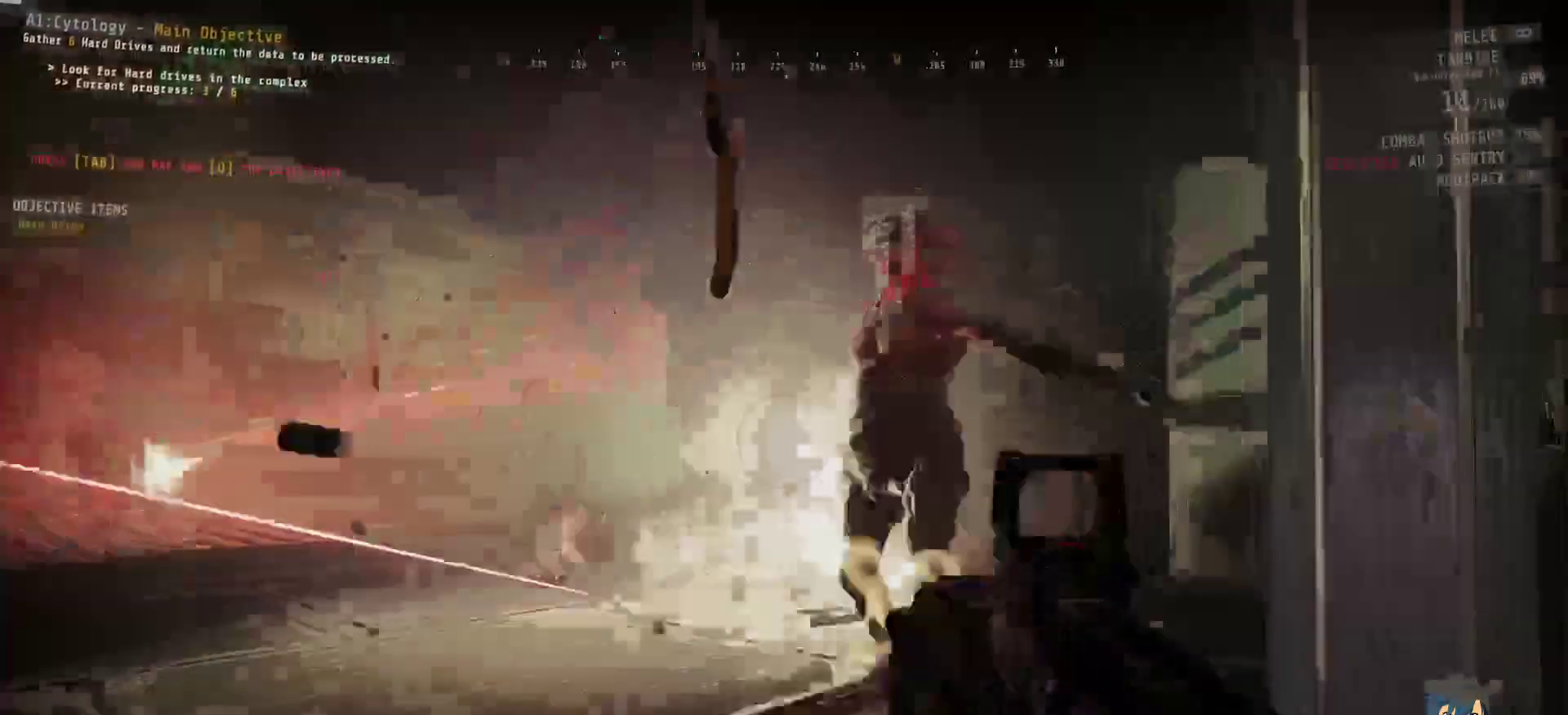
{"keys": [], "mouse": [], "events": [[17, "mouse_left", "up"], [384, "mouse_left", "down"], [500, "mouse_left", "up"]]}
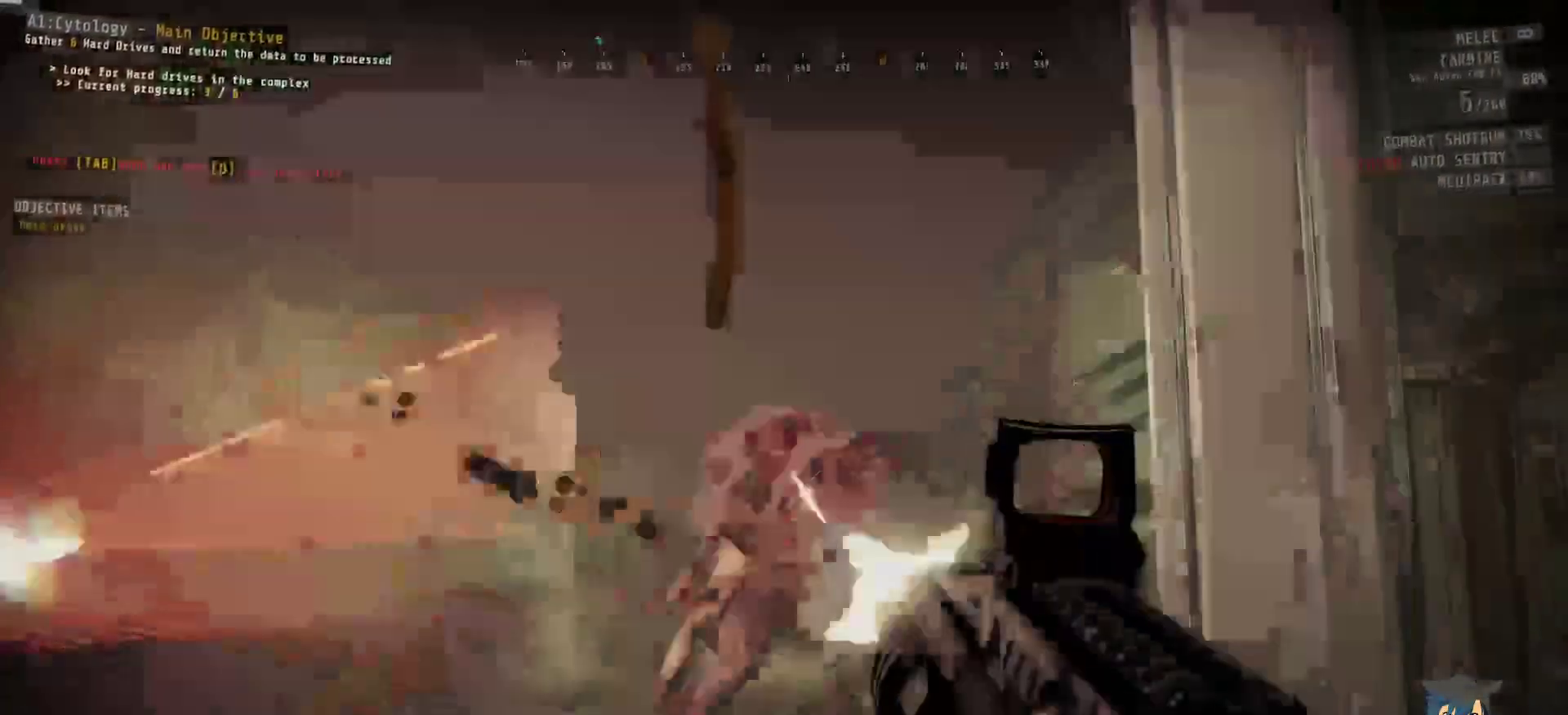
{"keys": [], "mouse": [], "events": []}
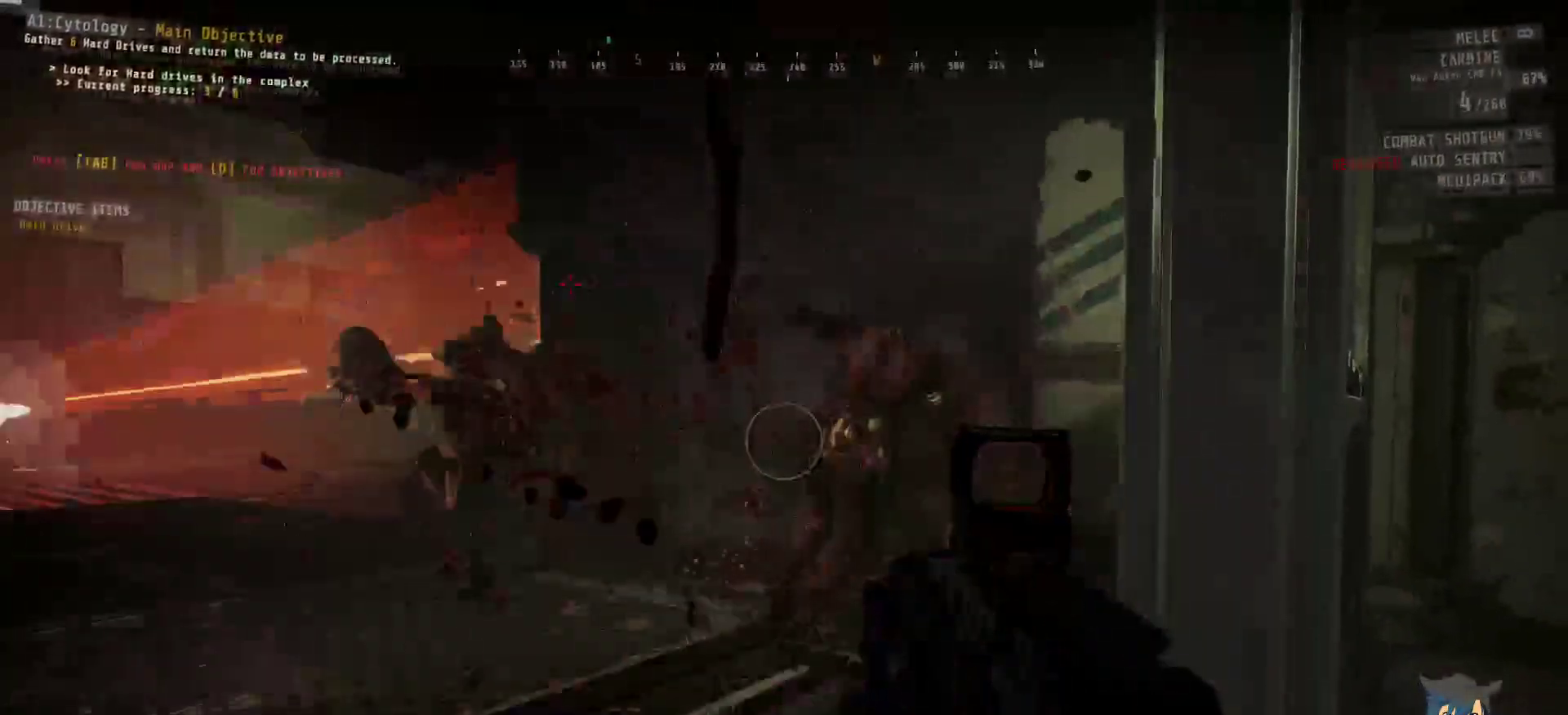
{"keys": [], "mouse": [], "events": []}
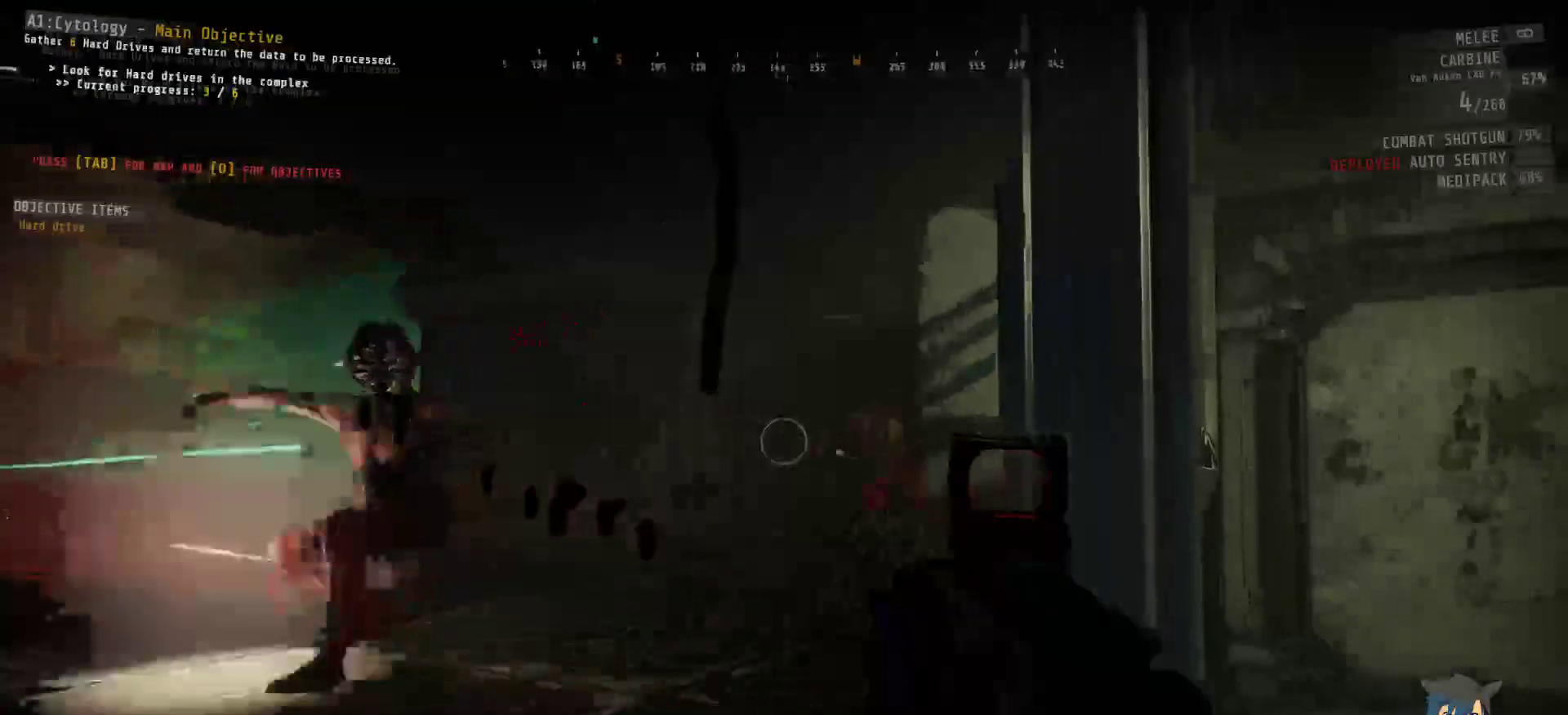
{"keys": ["d"], "mouse": [], "events": [[150, "mouse_left", "down"], [267, "mouse_left", "up"], [417, "d", "down"]]}
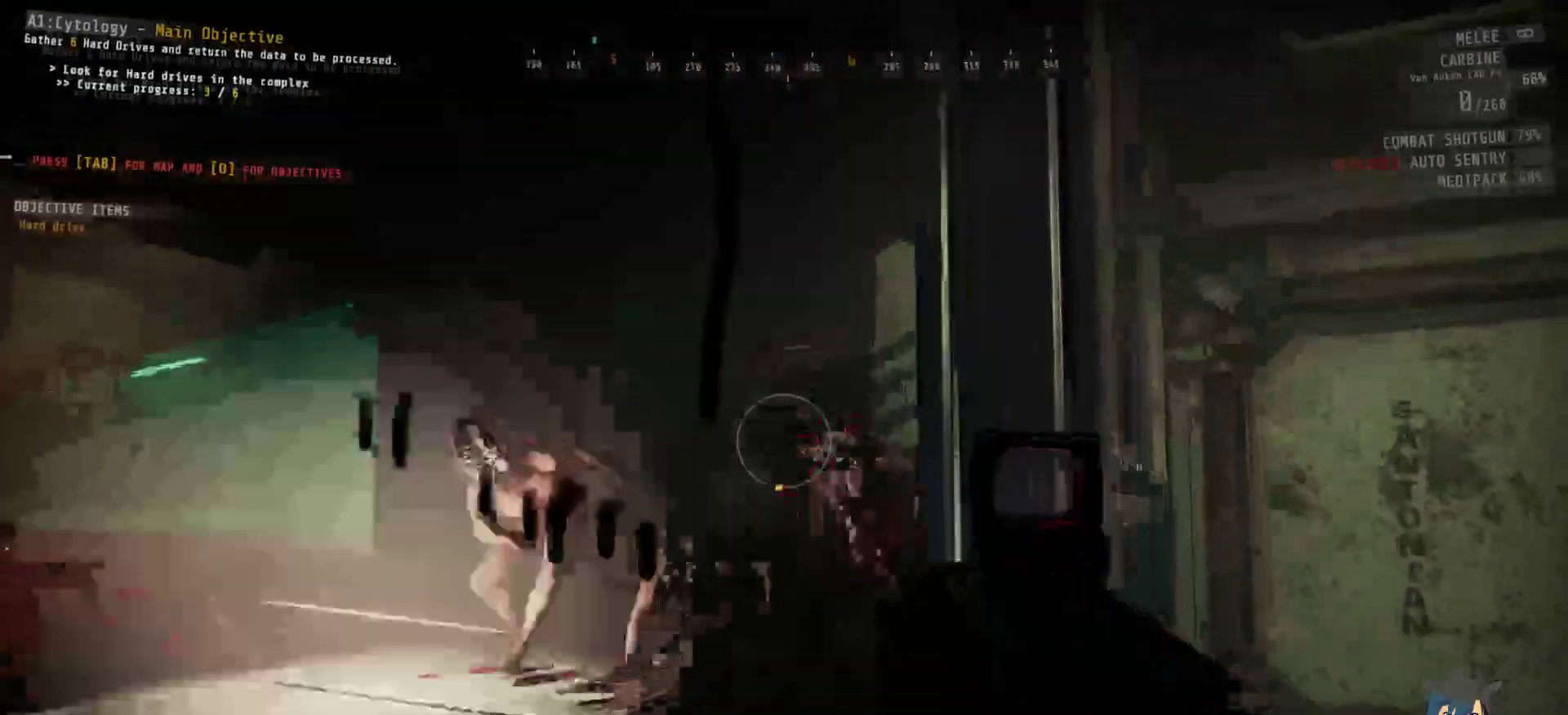
{"keys": [], "mouse": [], "events": [[250, "d", "up"]]}
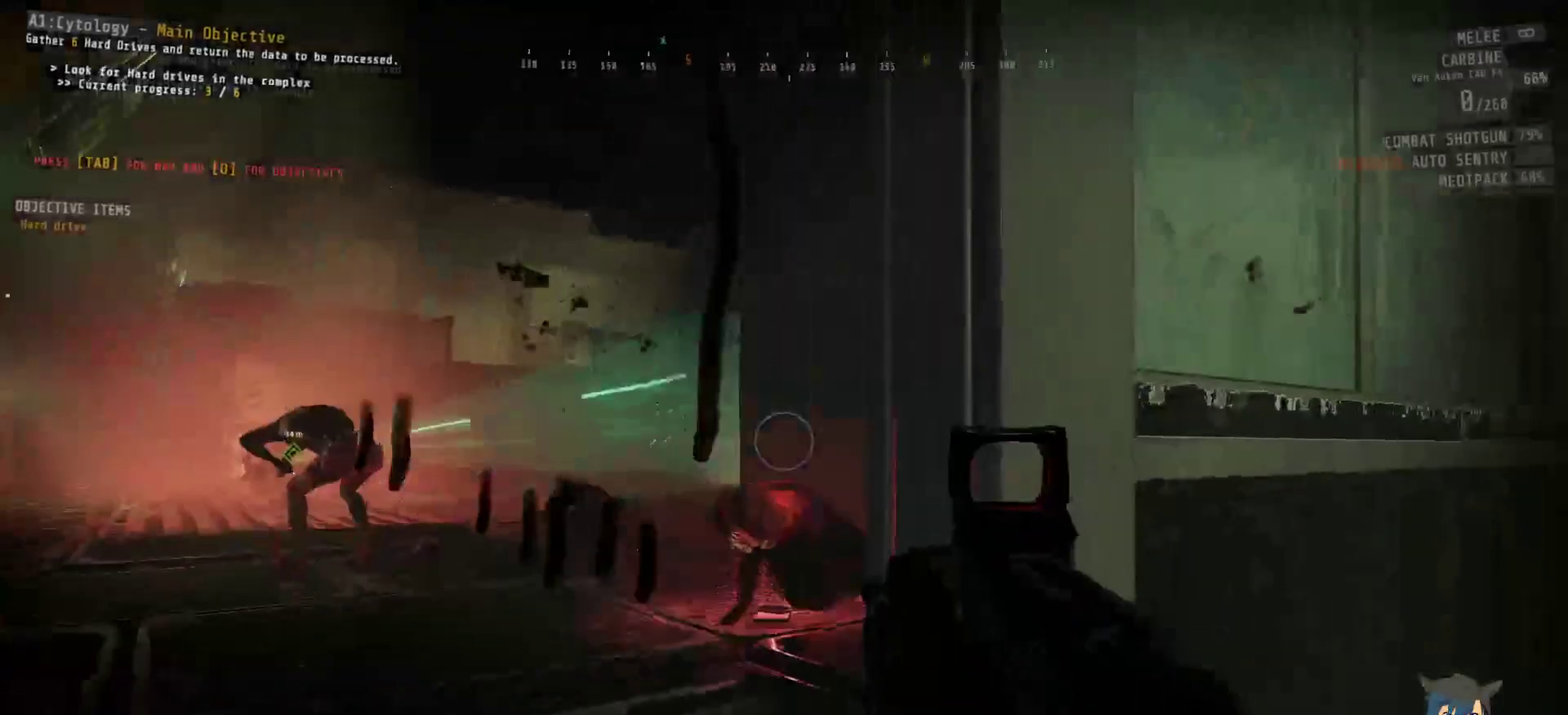
{"keys": [], "mouse": [], "events": [[200, "mouse_left", "down"], [300, "mouse_left", "up"]]}
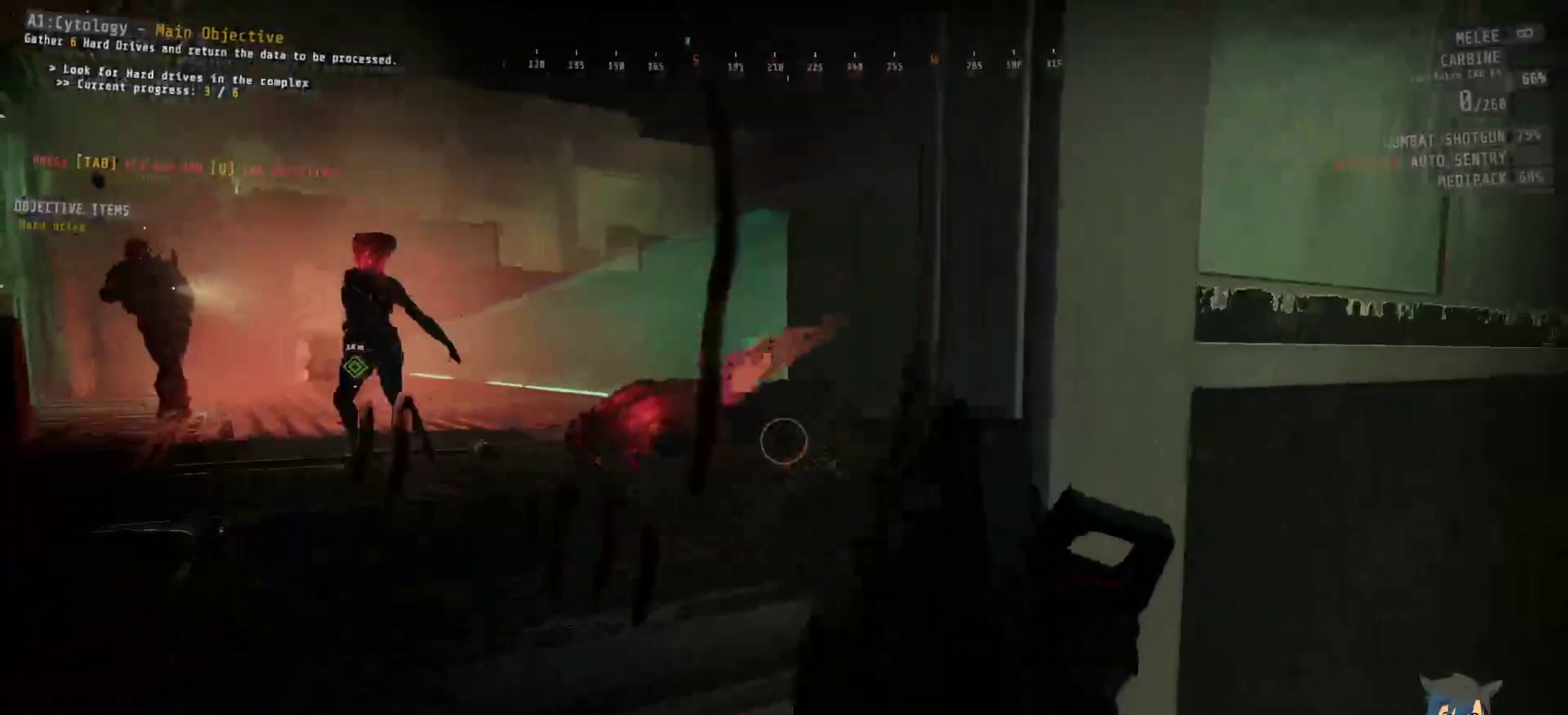
{"keys": ["d", "s"], "mouse": [], "events": [[17, "s", "down"], [34, "d", "down"], [134, "d", "up"], [367, "d", "down"]]}
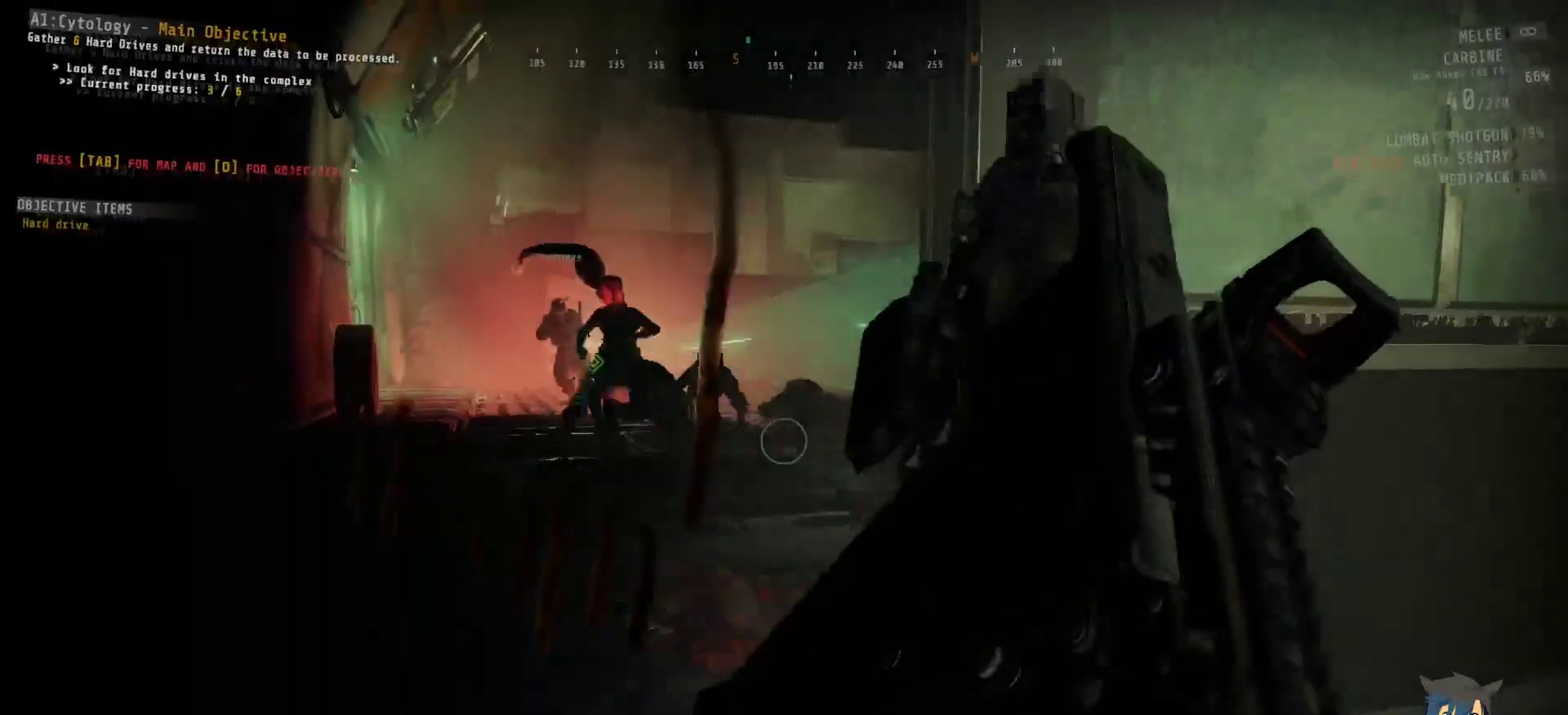
{"keys": ["d", "s"], "mouse": [], "events": []}
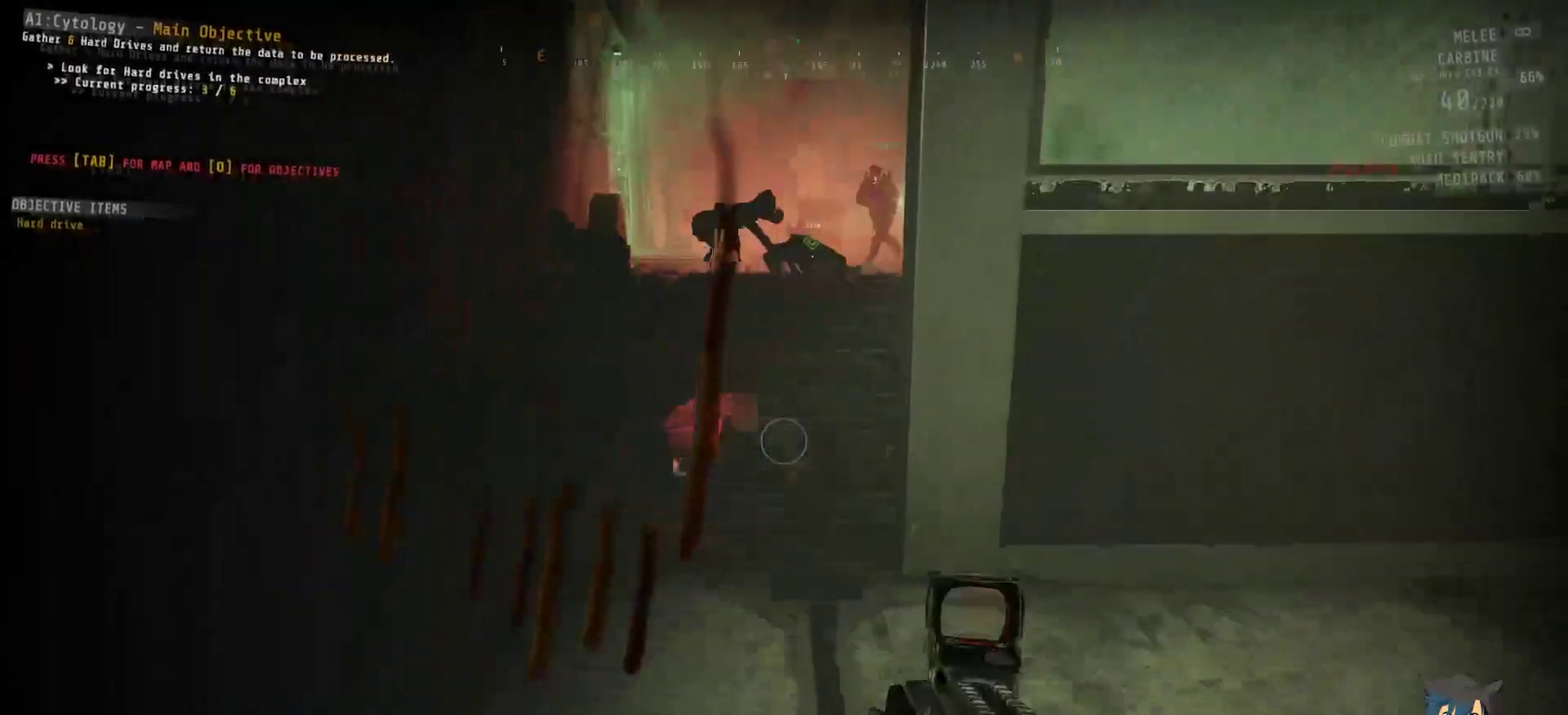
{"keys": ["d", "s"], "mouse": [], "events": [[217, "mouse_left", "down"], [334, "mouse_left", "up"]]}
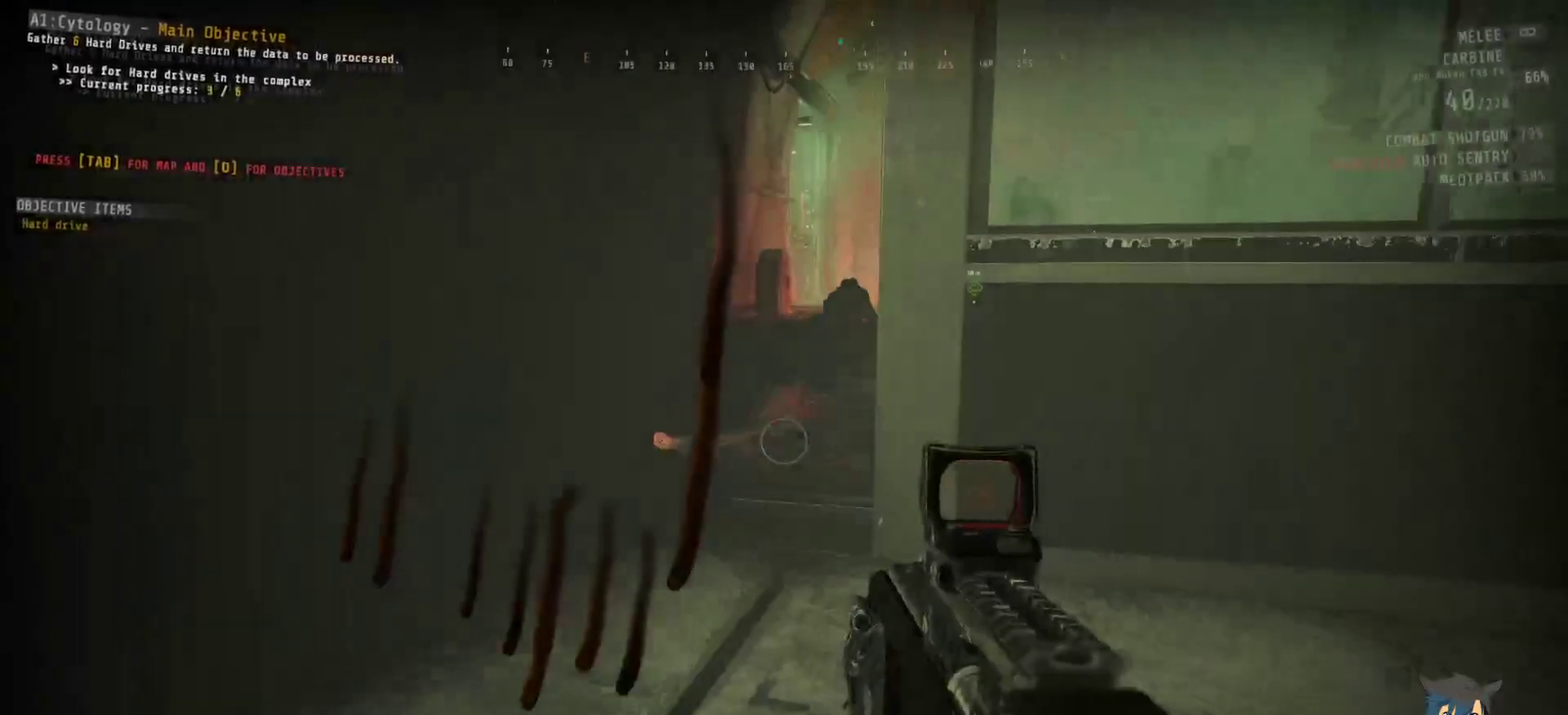
{"keys": [], "mouse": [], "events": [[100, "d", "up"], [234, "s", "up"]]}
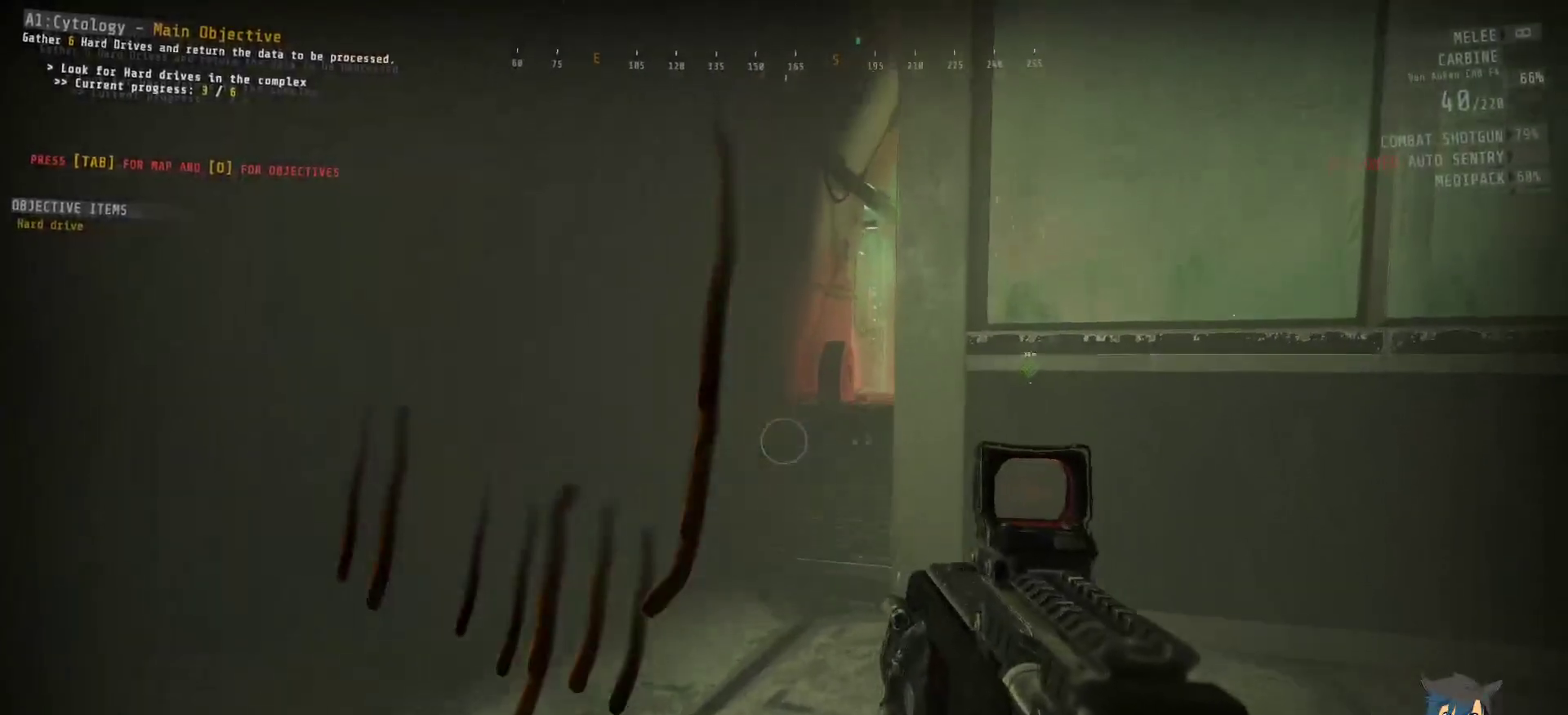
{"keys": [], "mouse": [], "events": [[50, "mouse_left", "down"], [184, "mouse_left", "up"]]}
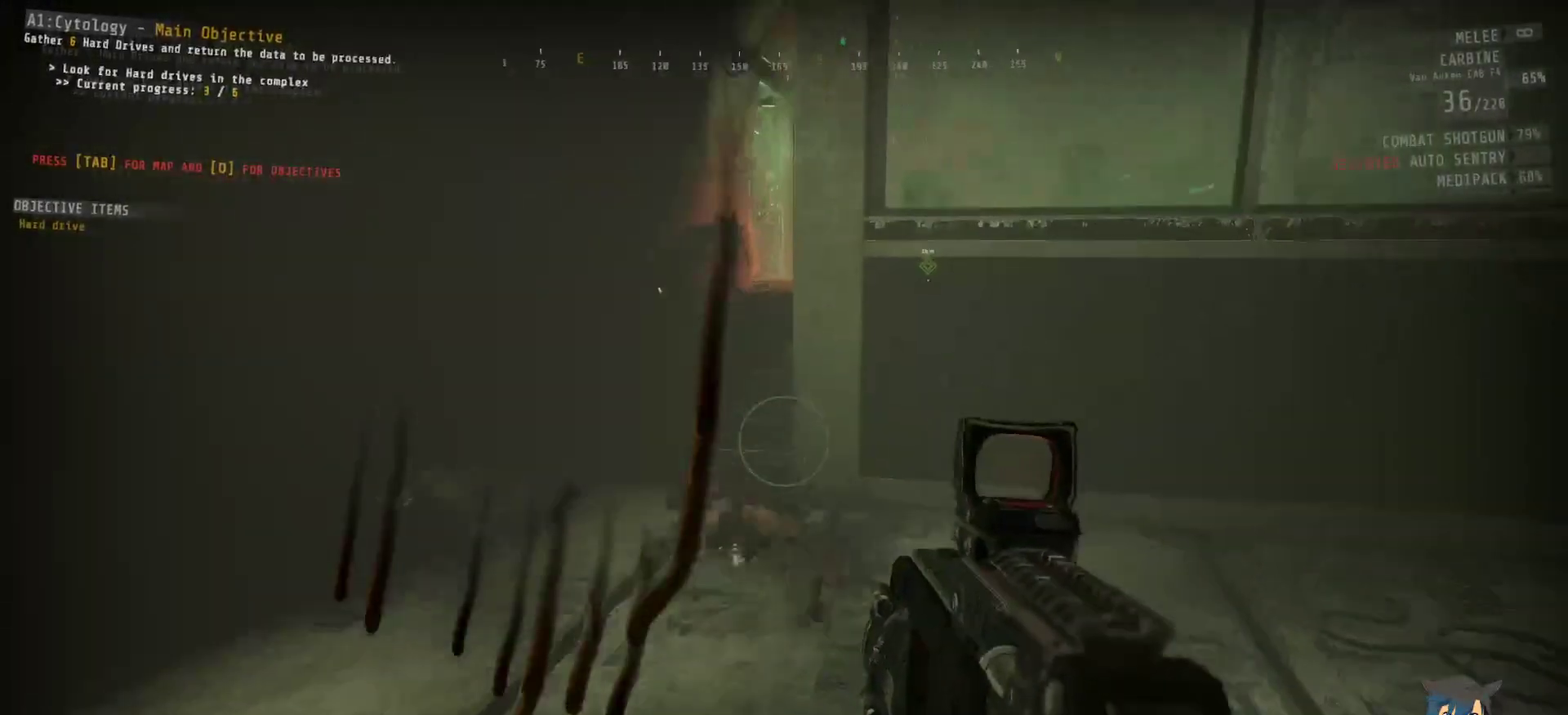
{"keys": ["s"], "mouse": [], "events": [[117, "mouse_left", "down"], [134, "s", "down"], [217, "mouse_left", "up"]]}